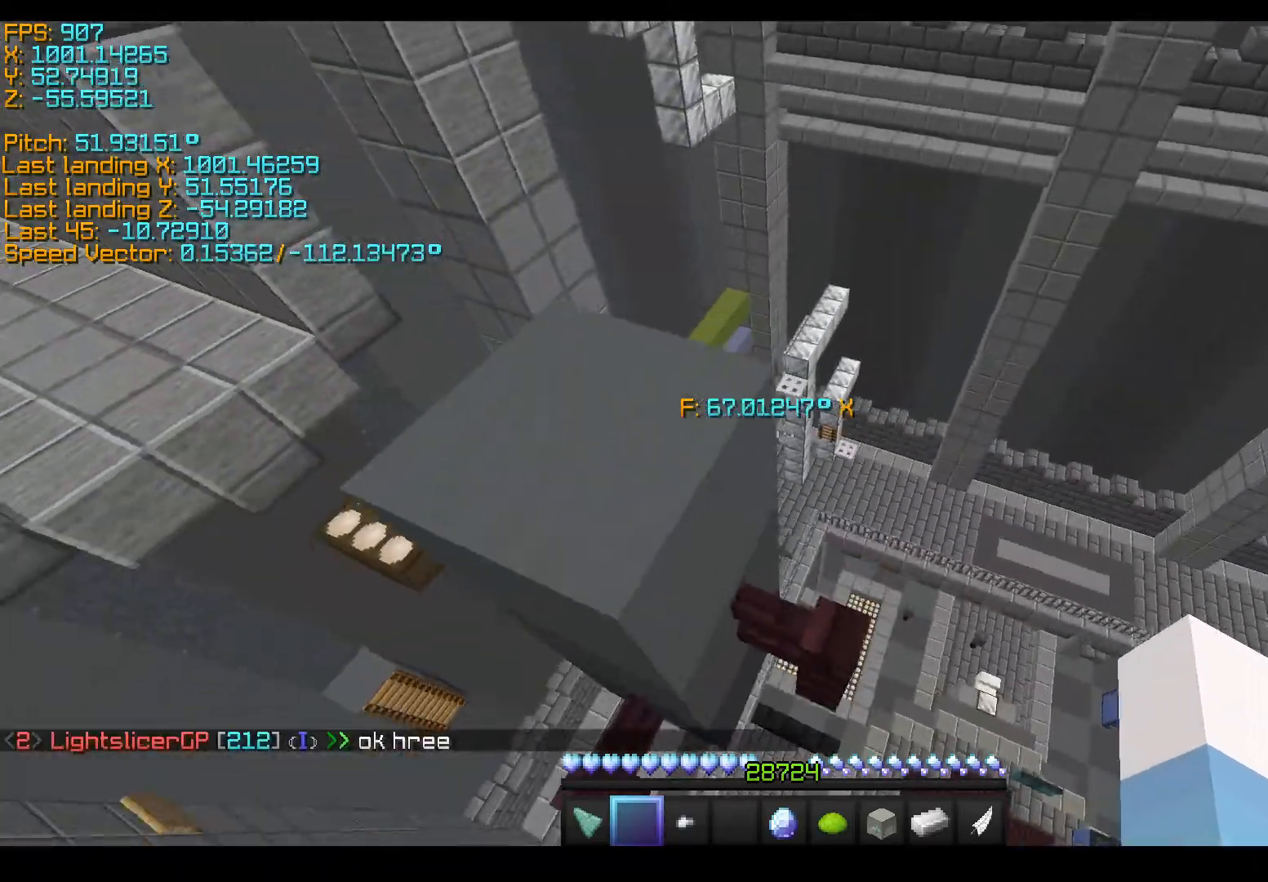
Gameplay with keyboard; each line is a JSON object with the keys held at the frame after it. "events" lists presses ("down") and releases ("up") of "a", "d", "s", "shift", "space" and "w" between this image and that frame as [ms after this image, input, new state], when the widget could be followed in between. No other keys are recorded. Mouse input is not recorded.
{"keys": ["d", "s", "shift"], "events": [[83, "space", "up"], [133, "w", "up"], [200, "s", "down"], [283, "a", "up"], [483, "d", "down"], [483, "shift", "down"]]}
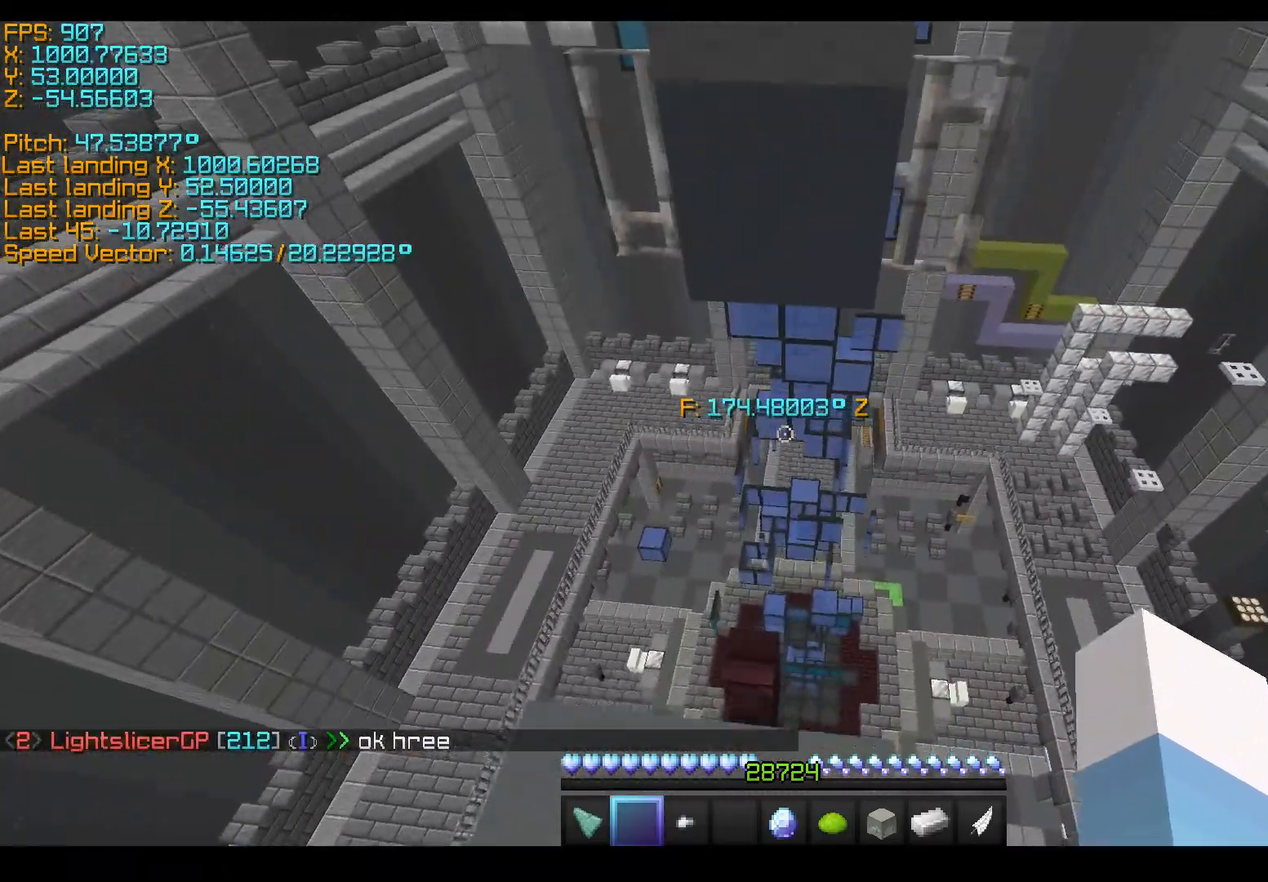
{"keys": ["w"], "events": [[133, "d", "up"], [133, "s", "up"], [300, "shift", "up"], [433, "w", "down"]]}
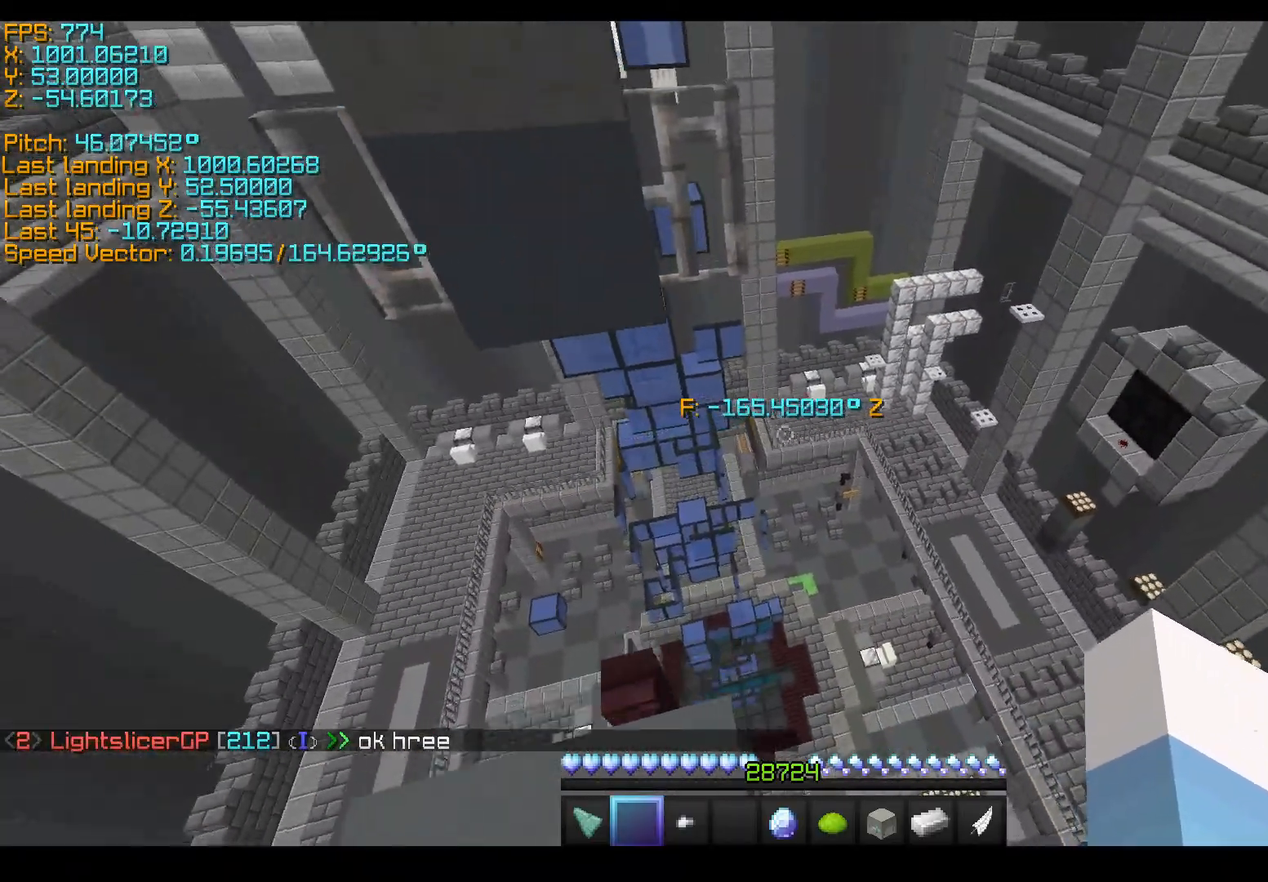
{"keys": ["w"], "events": [[133, "space", "down"], [333, "space", "up"]]}
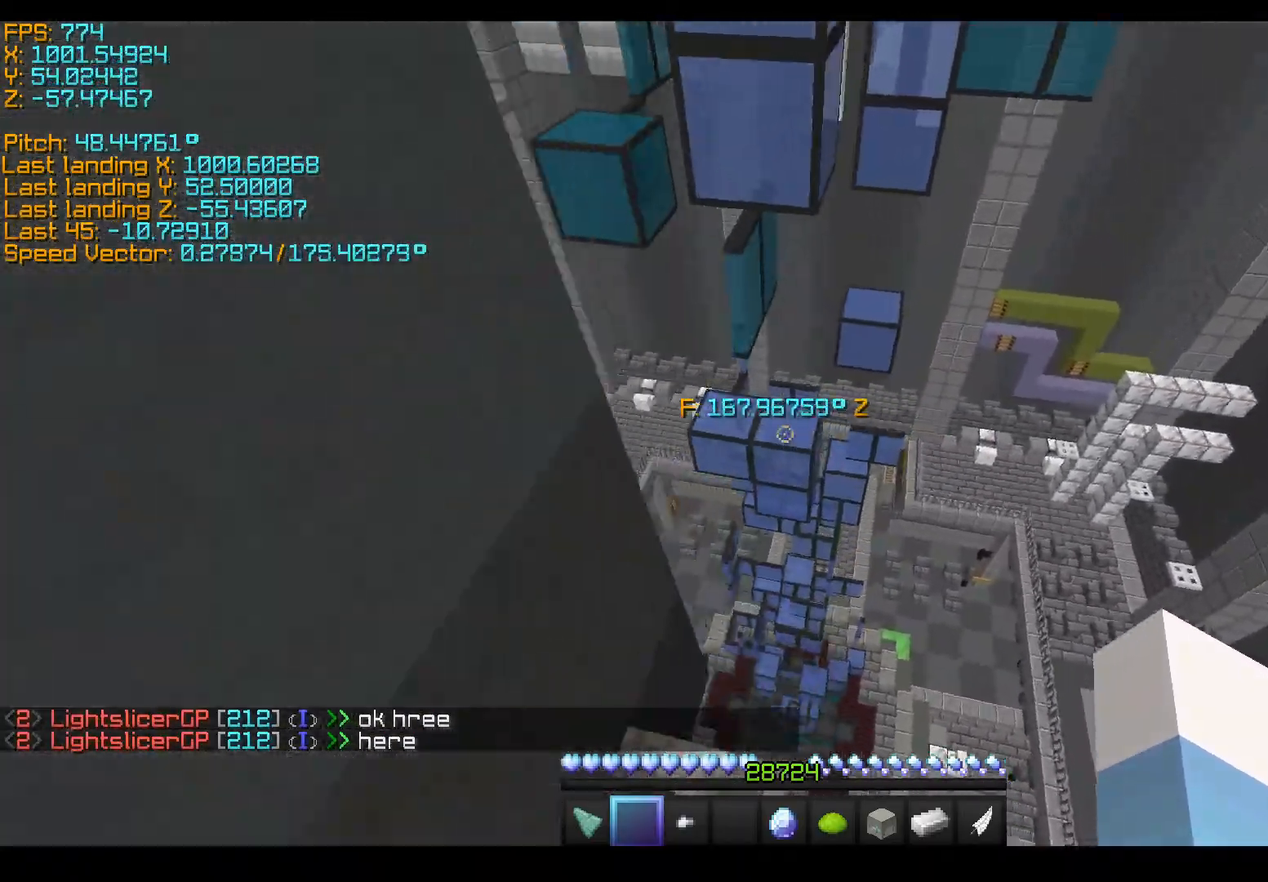
{"keys": [], "events": [[33, "space", "down"], [233, "a", "down"], [300, "space", "up"], [383, "a", "up"], [383, "w", "up"]]}
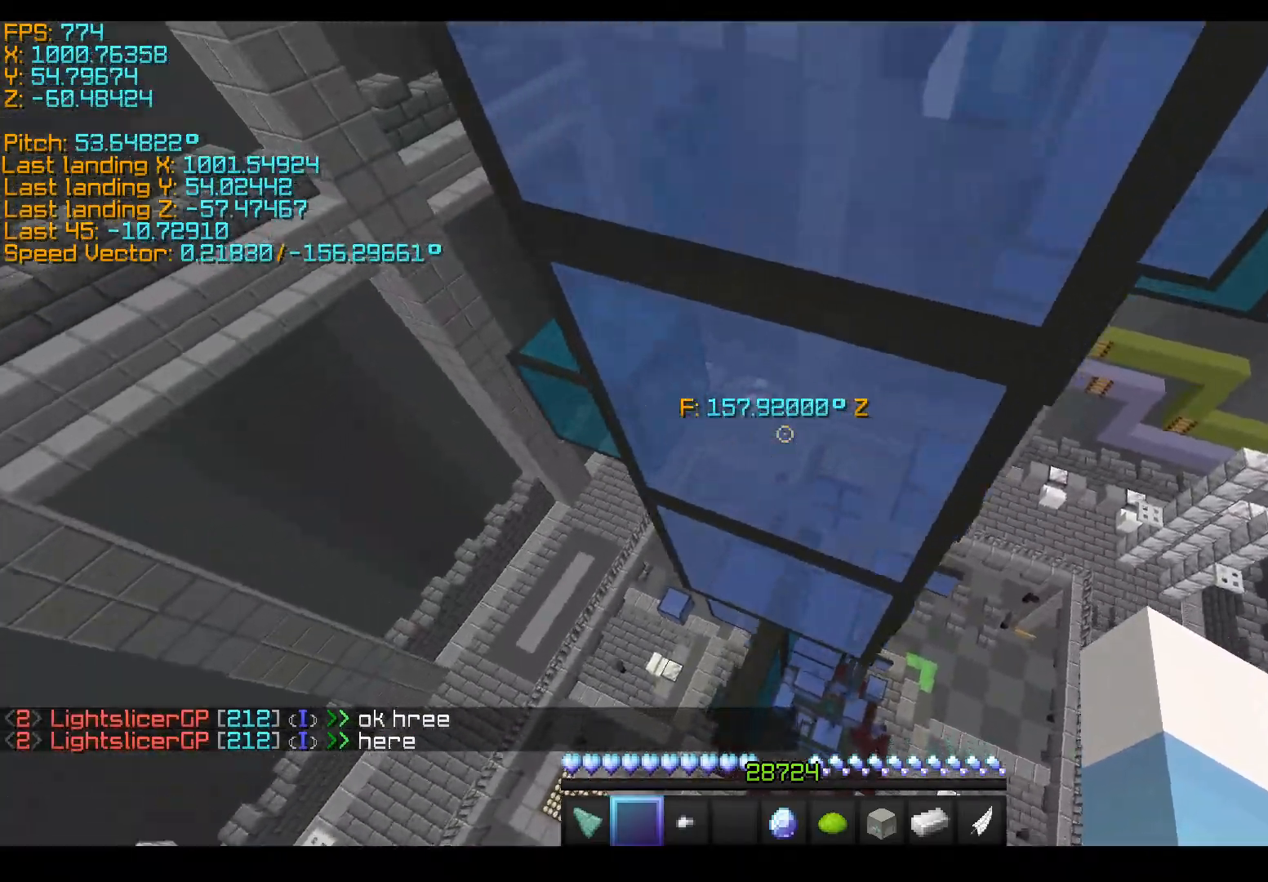
{"keys": ["a", "s", "shift"], "events": [[33, "s", "down"], [167, "a", "down"], [233, "shift", "down"]]}
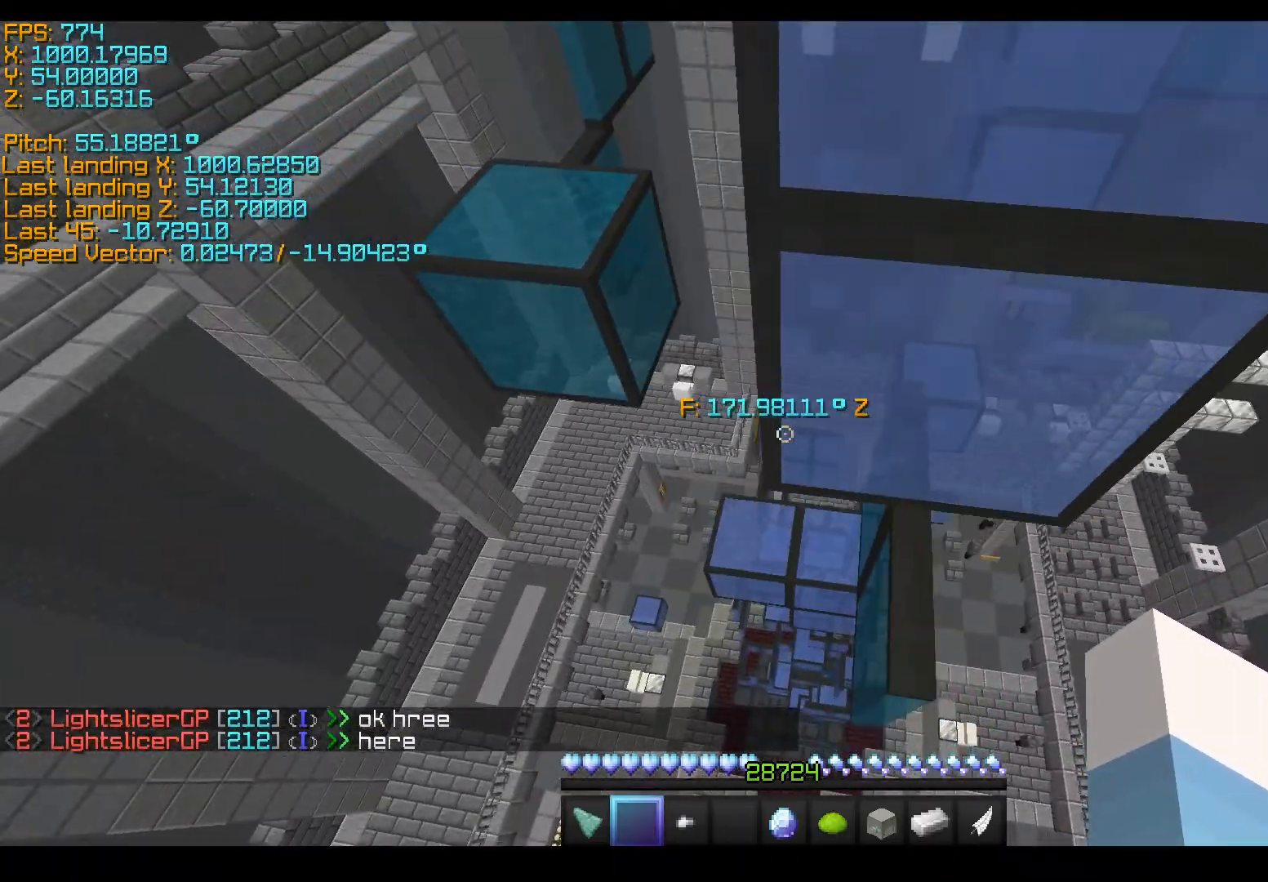
{"keys": [], "events": [[83, "a", "up"], [83, "s", "up"], [383, "shift", "up"]]}
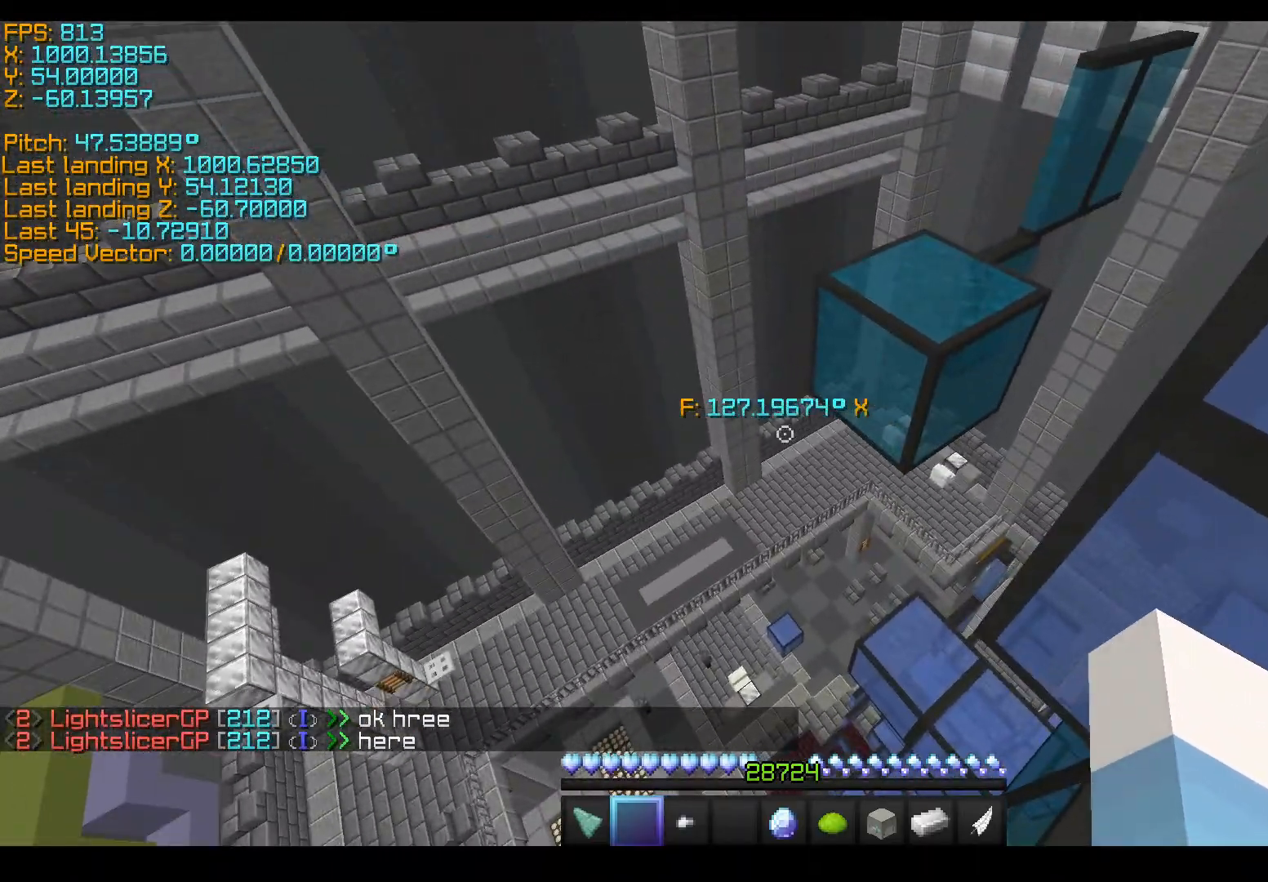
{"keys": ["d", "w"], "events": [[33, "w", "down"], [83, "space", "down"], [383, "d", "down"], [383, "space", "up"]]}
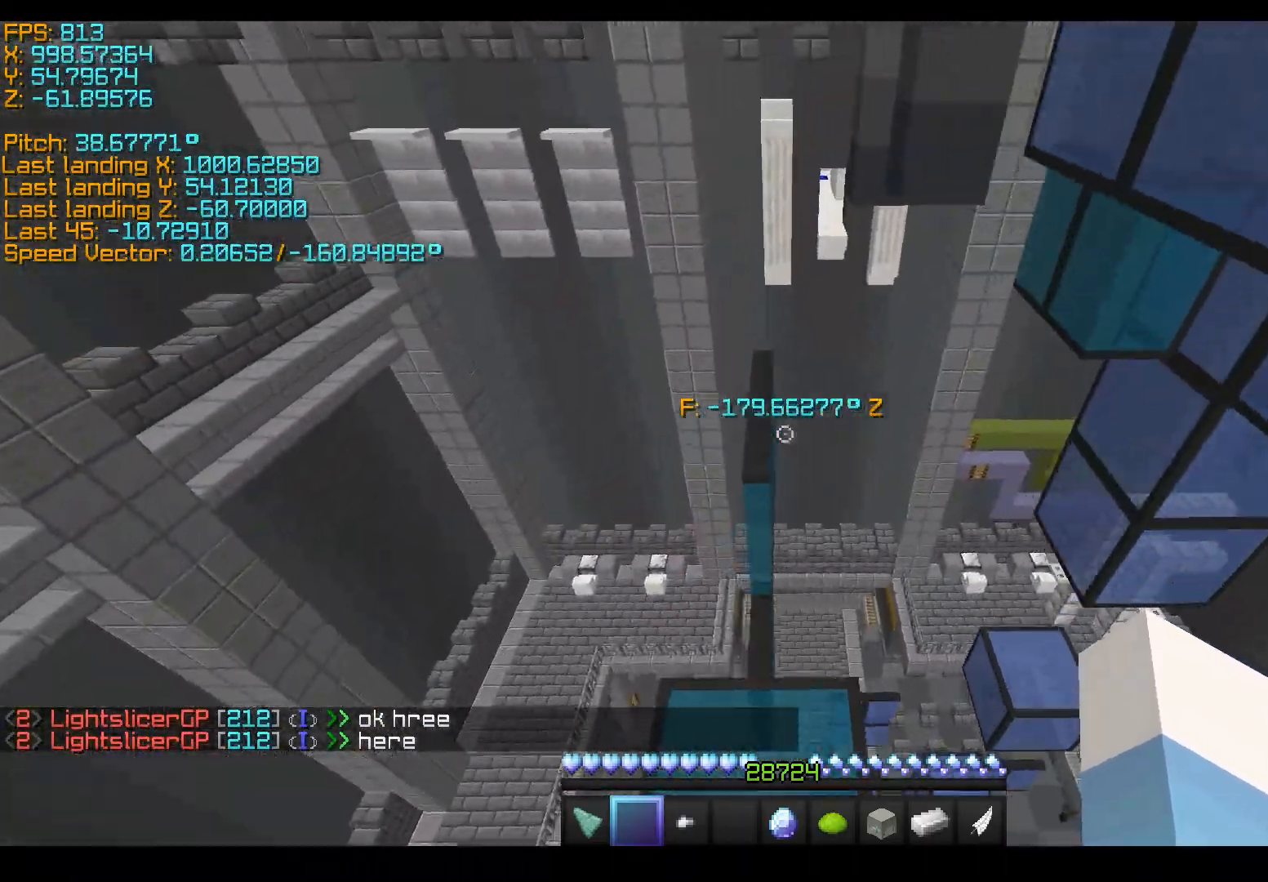
{"keys": ["w"], "events": [[33, "d", "up"], [233, "space", "down"], [483, "space", "up"]]}
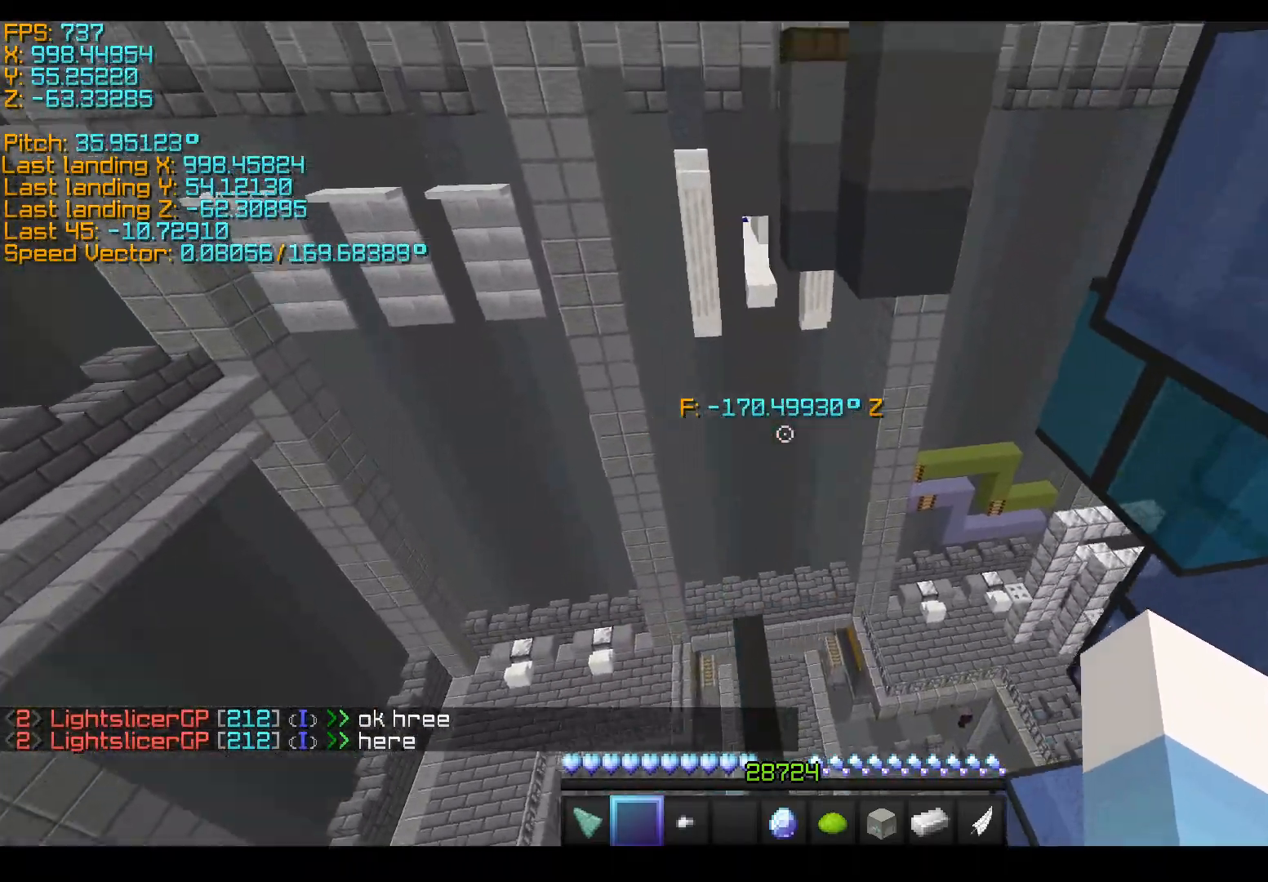
{"keys": ["a", "s", "shift"], "events": [[17, "a", "down"], [200, "w", "up"], [250, "shift", "down"], [400, "s", "down"]]}
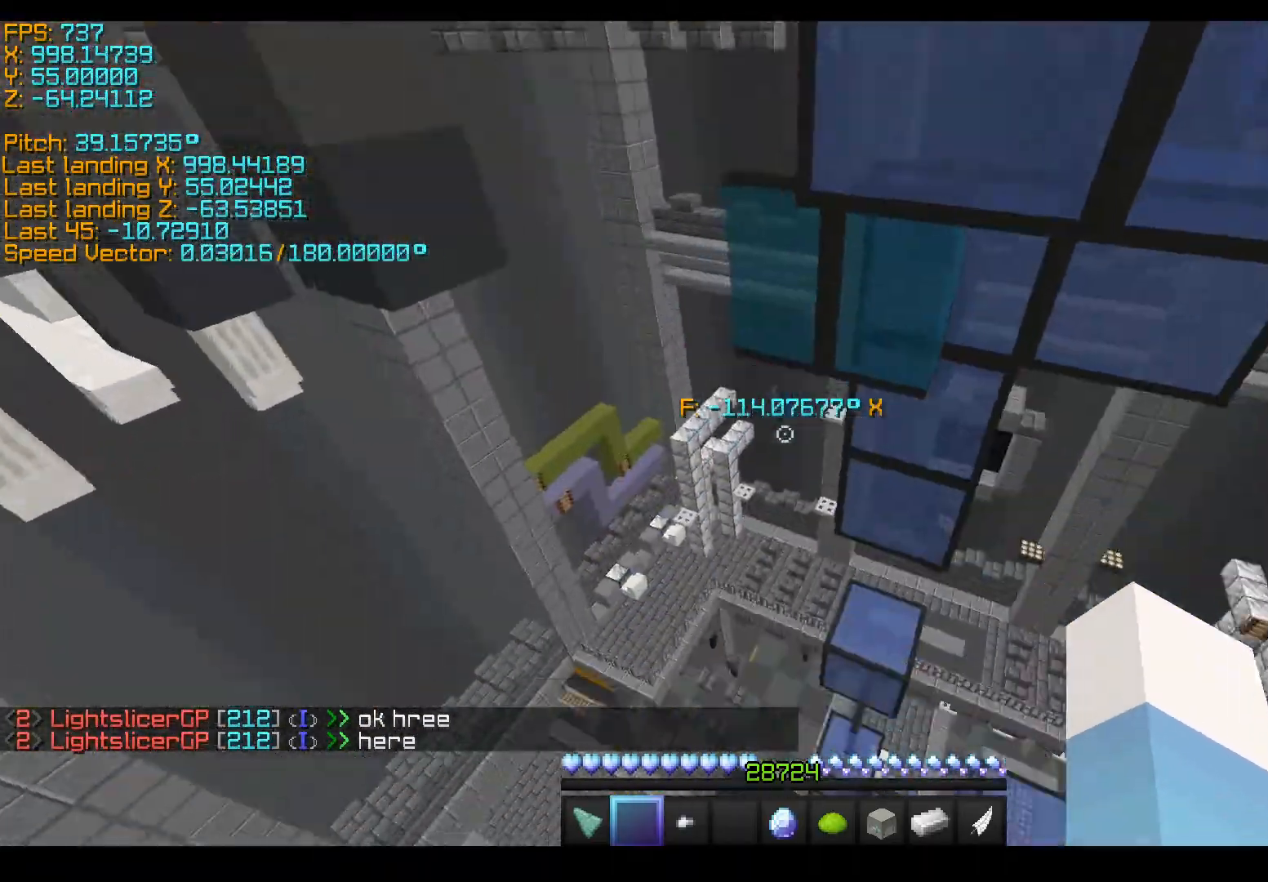
{"keys": [], "events": [[133, "a", "up"], [200, "s", "up"], [483, "shift", "up"]]}
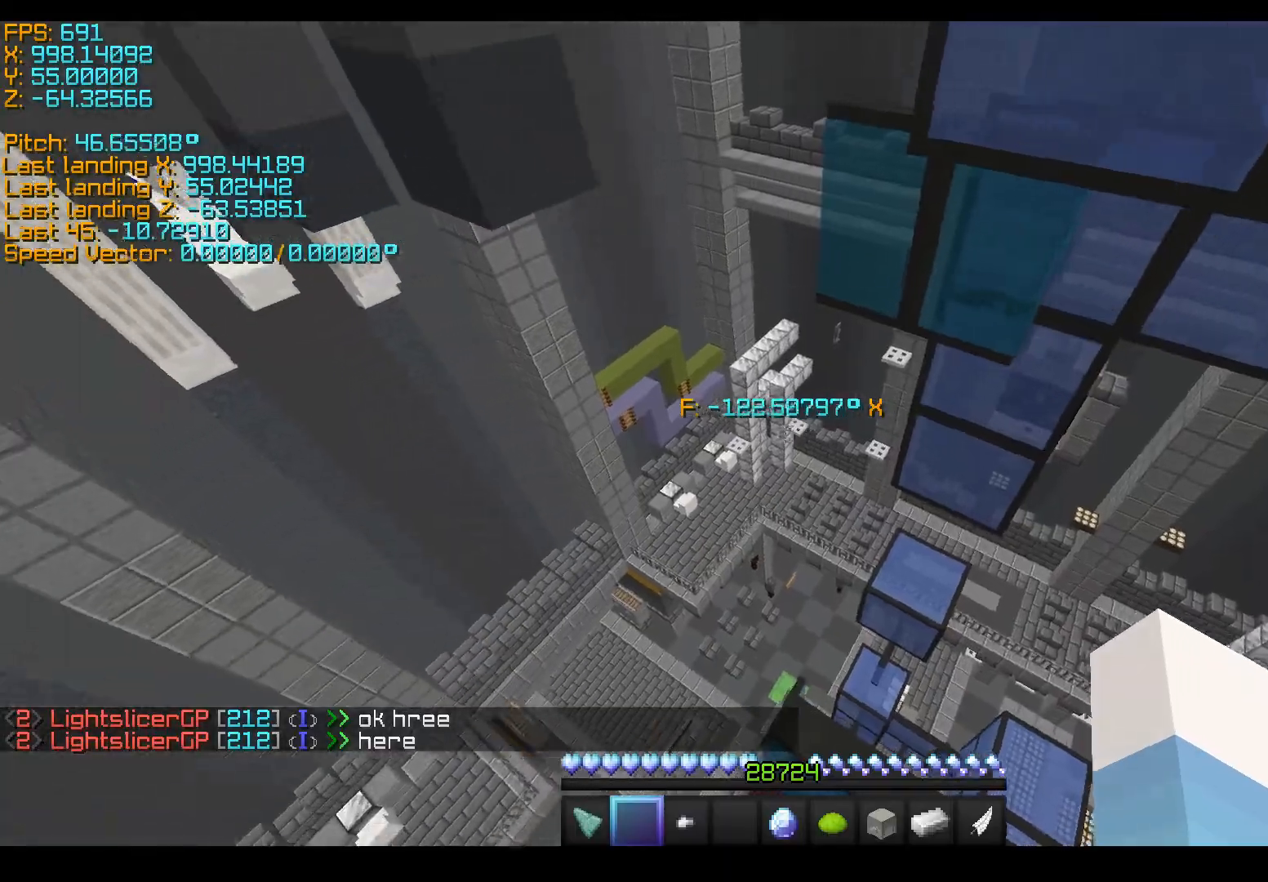
{"keys": ["d", "space", "w"]}
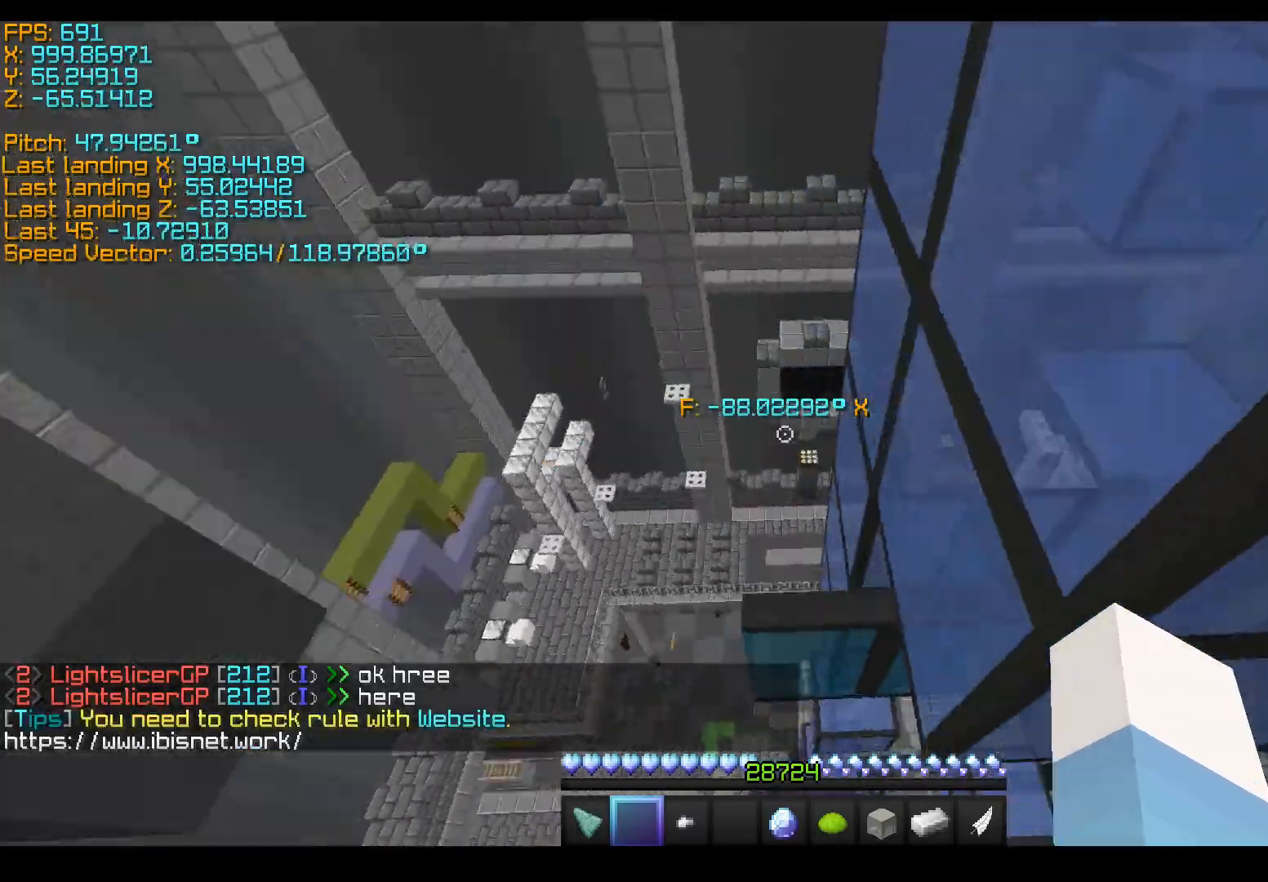
{"keys": ["shift"], "events": [[133, "shift", "down"], [133, "space", "up"], [200, "d", "up"], [200, "w", "up"]]}
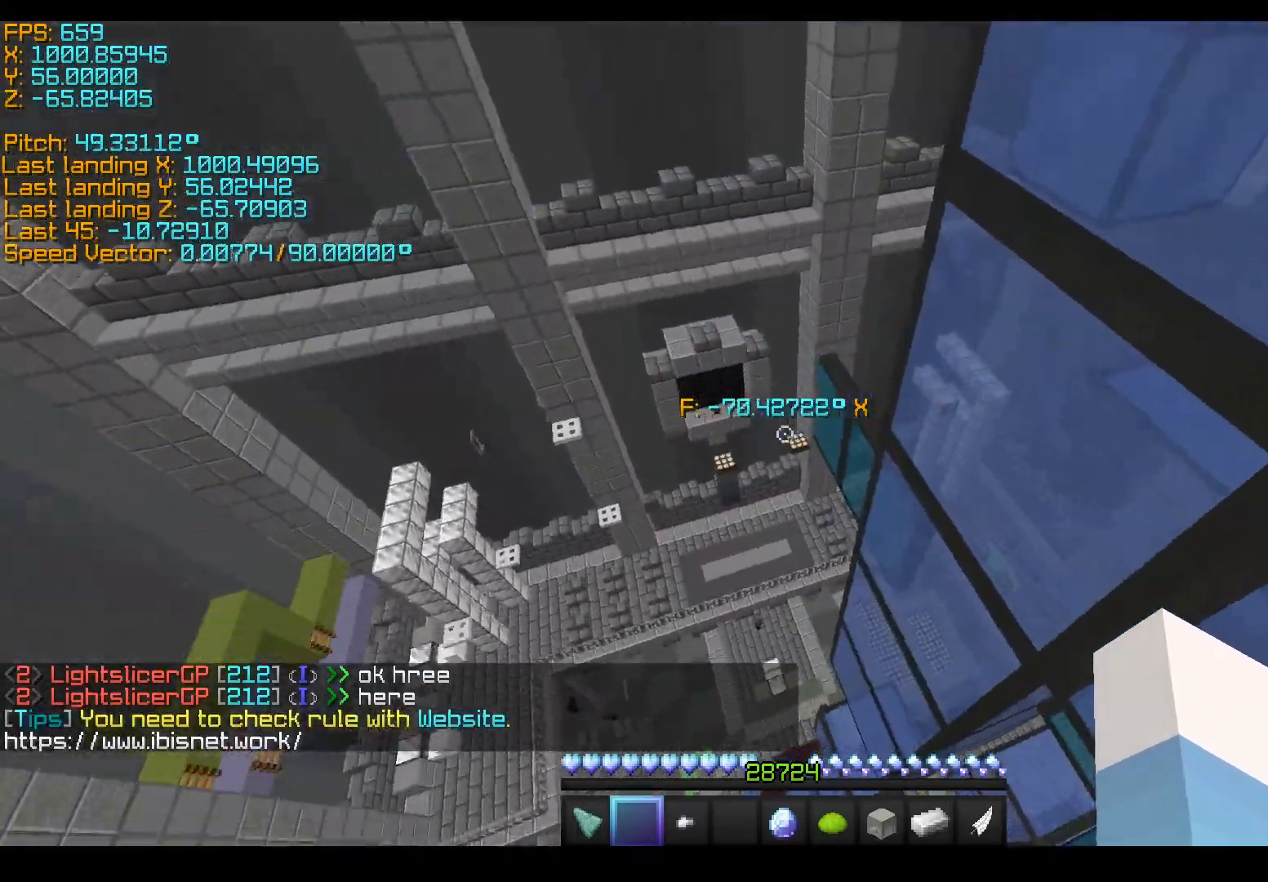
{"keys": ["space", "w"], "events": [[150, "shift", "up"], [233, "w", "down"], [300, "space", "down"]]}
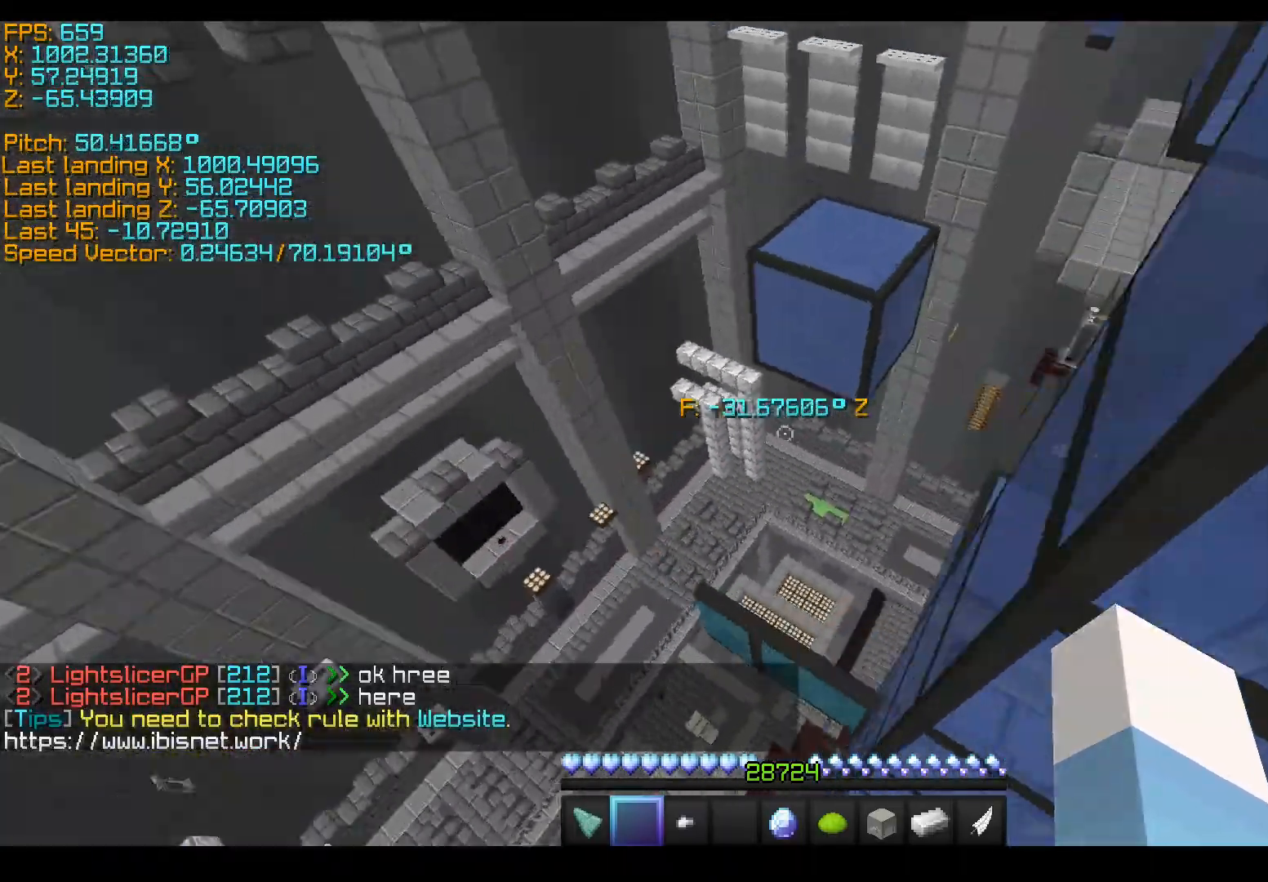
{"keys": ["d", "s", "shift"], "events": [[133, "d", "down"], [183, "space", "up"], [317, "w", "up"], [367, "shift", "down"], [417, "s", "down"]]}
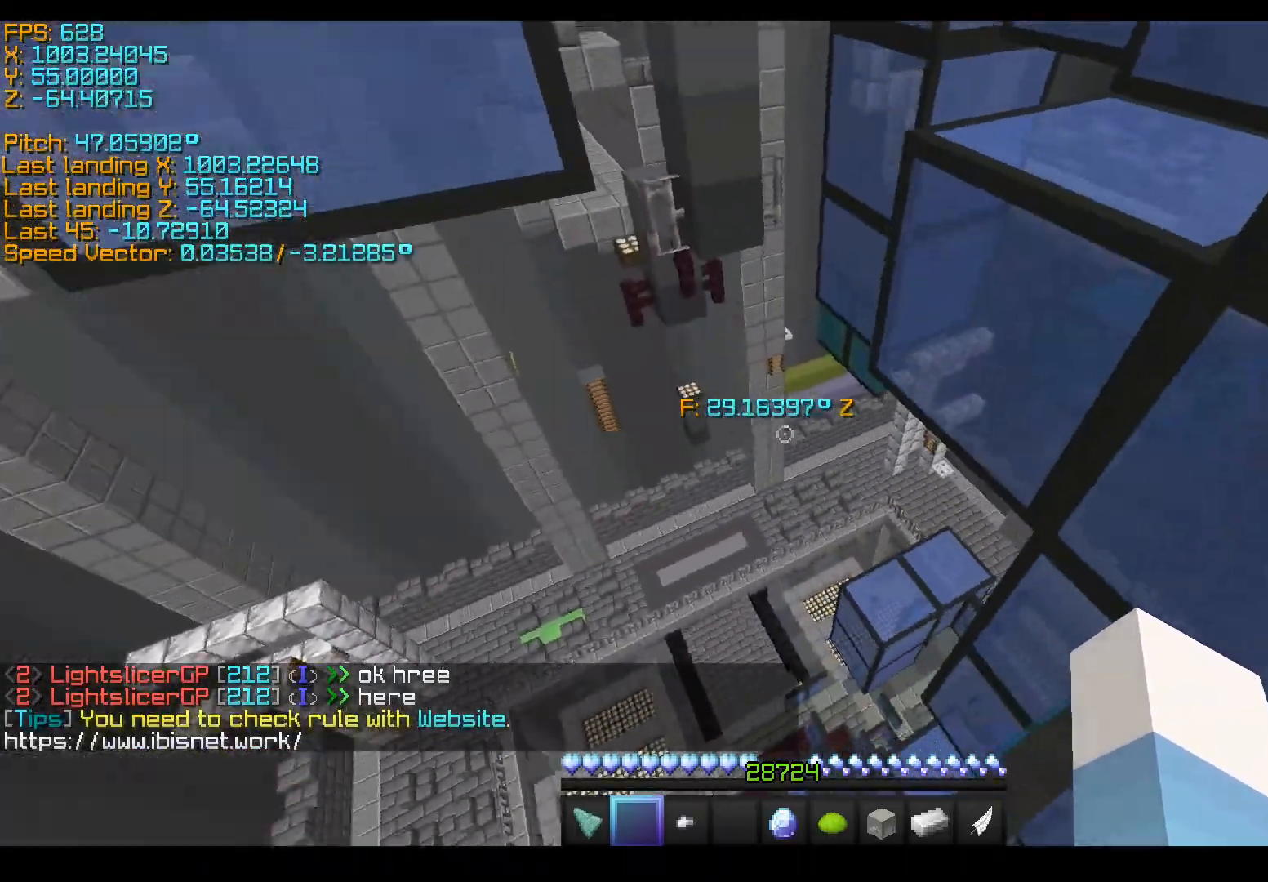
{"keys": ["d", "space", "w"], "events": [[67, "d", "up"], [67, "s", "up"], [117, "shift", "up"], [217, "w", "down"], [267, "space", "down"], [417, "d", "down"]]}
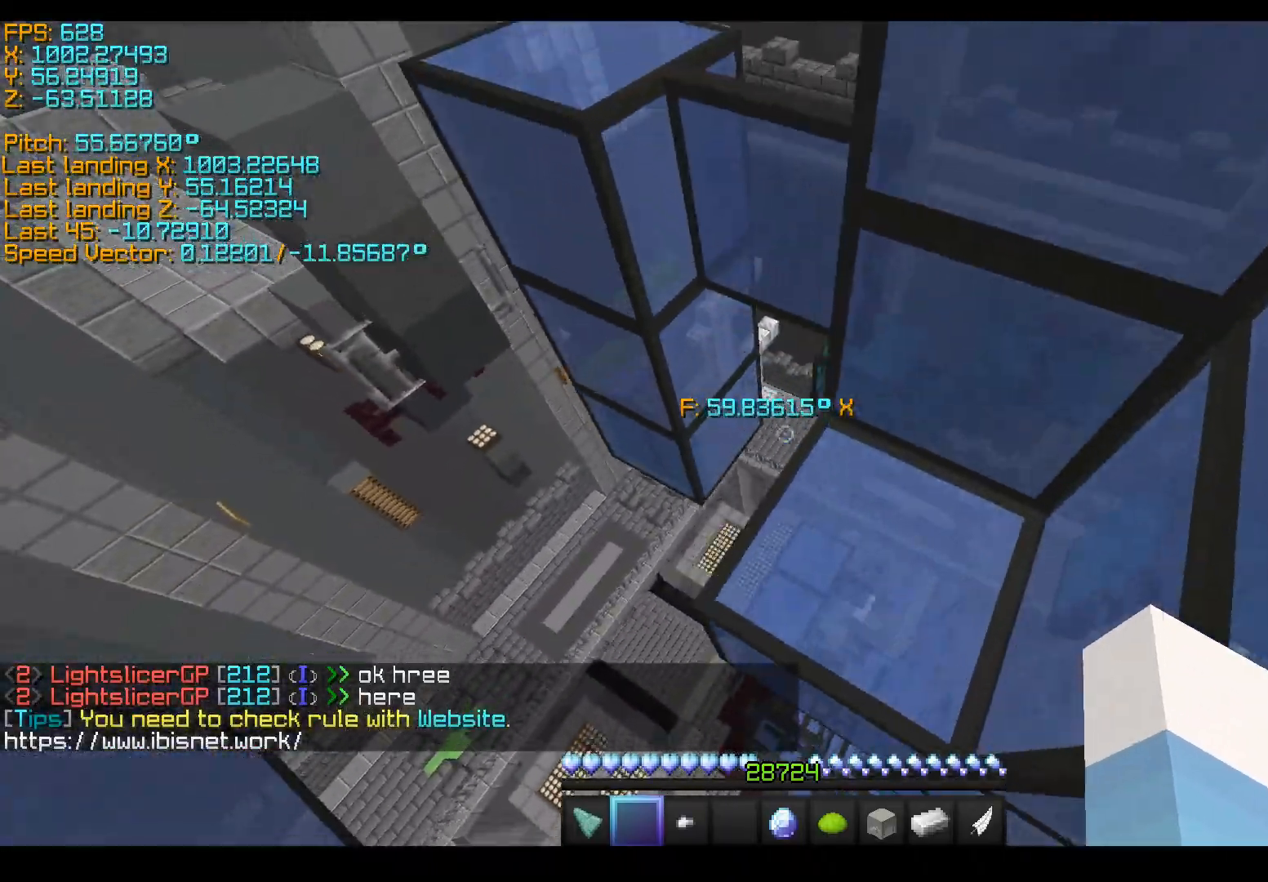
{"keys": ["s"], "events": [[17, "shift", "down"], [67, "space", "up"], [167, "w", "up"], [217, "shift", "up"], [267, "s", "down"], [317, "d", "up"]]}
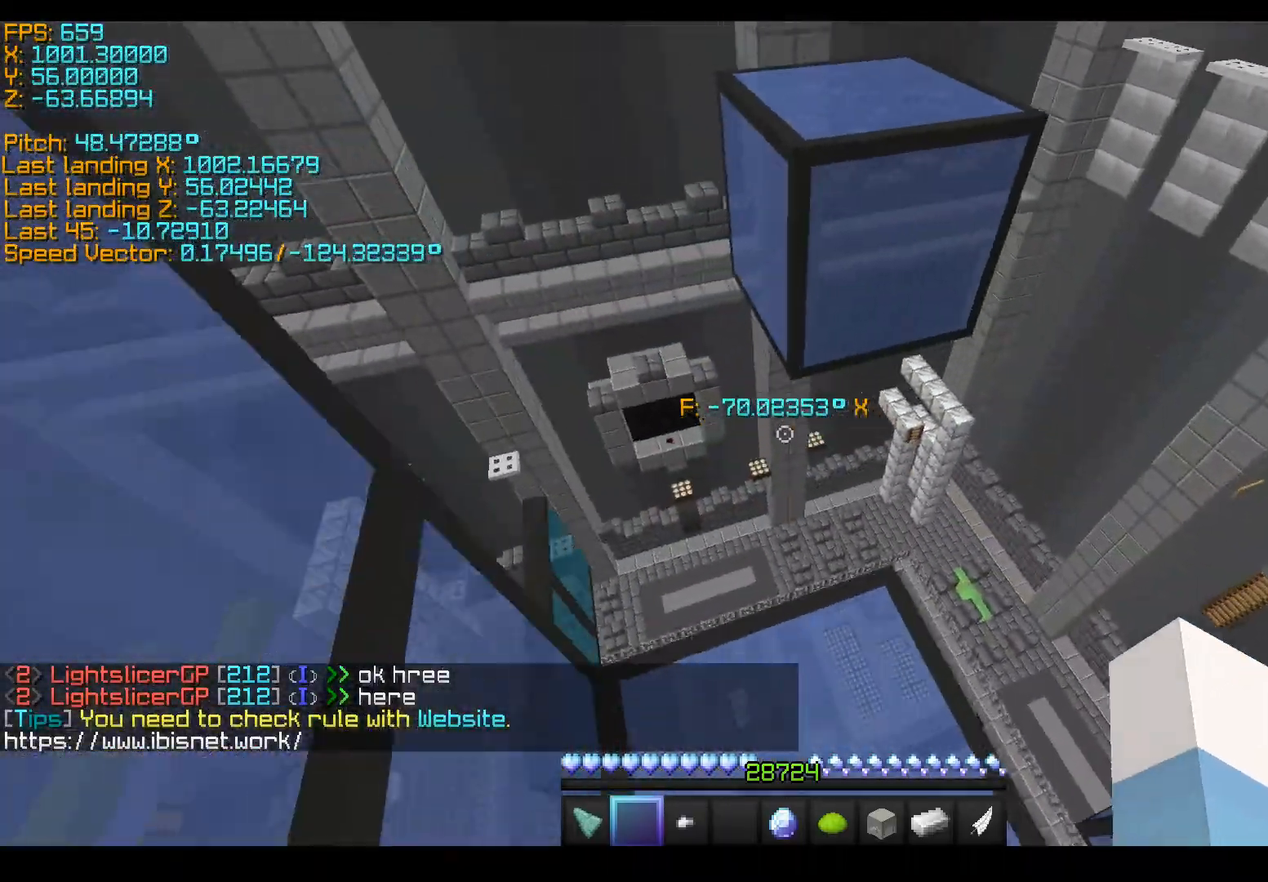
{"keys": ["space", "w"], "events": [[67, "s", "up"], [200, "w", "down"], [383, "space", "down"]]}
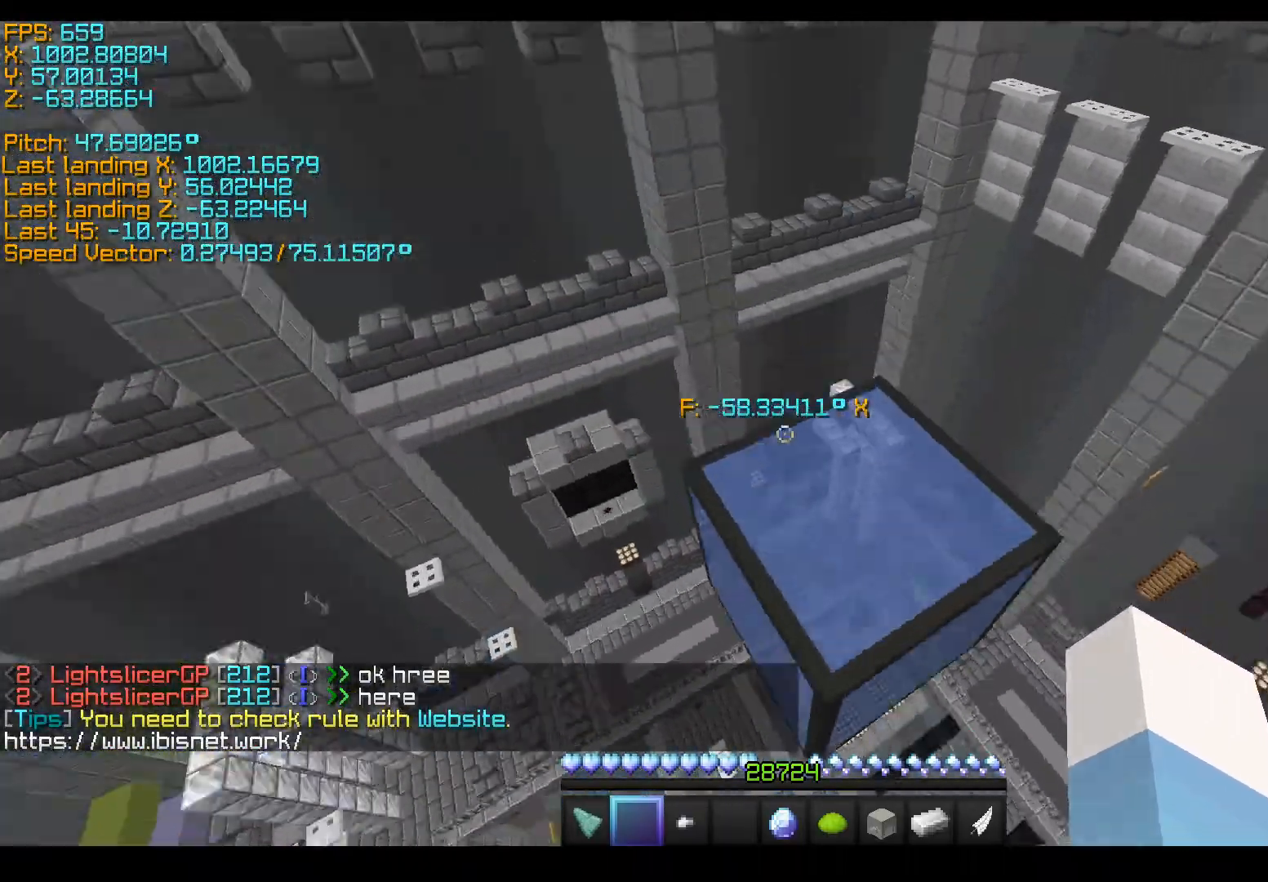
{"keys": ["shift"], "events": [[133, "space", "up"], [167, "a", "down"], [167, "shift", "down"], [383, "w", "up"], [467, "a", "up"]]}
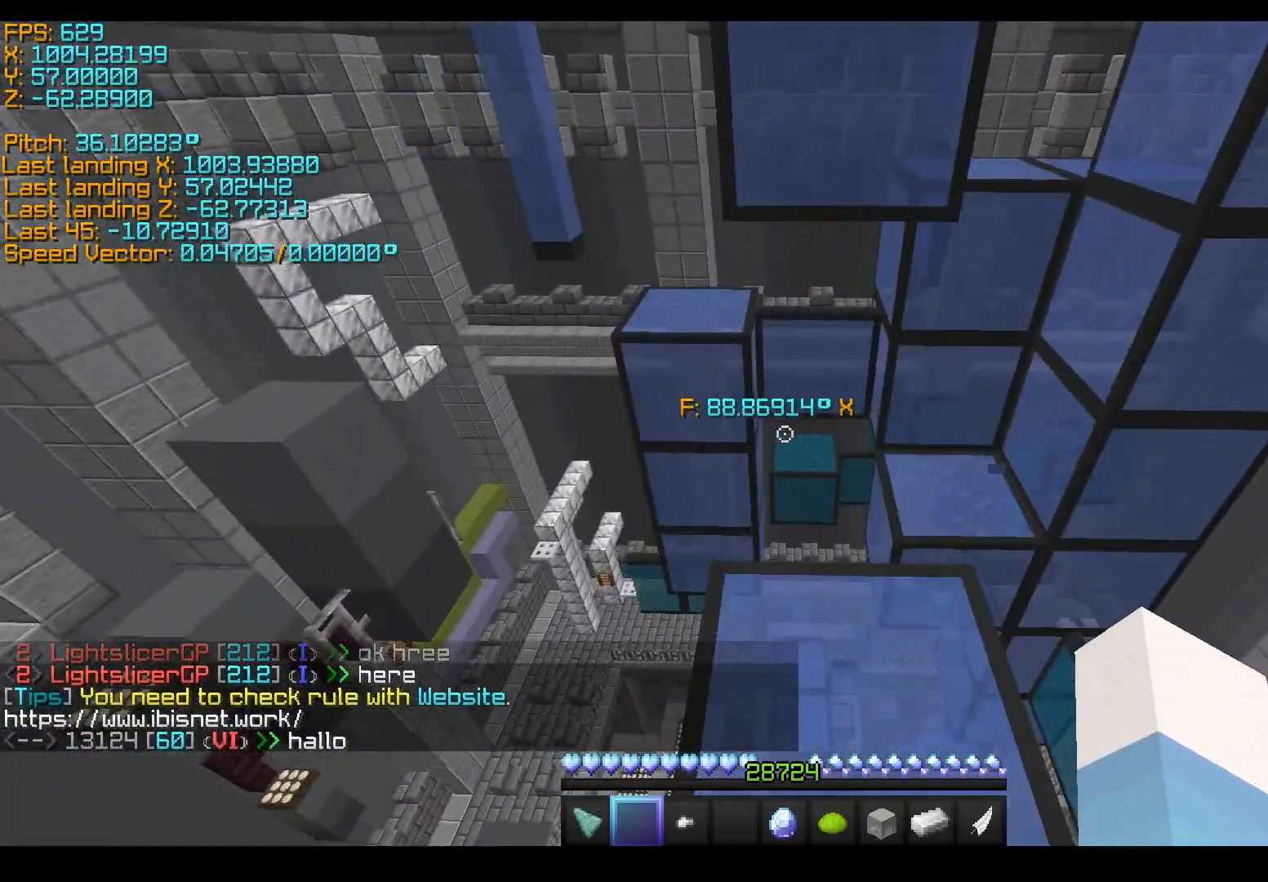
{"keys": ["w"], "events": [[333, "shift", "up"], [467, "w", "down"]]}
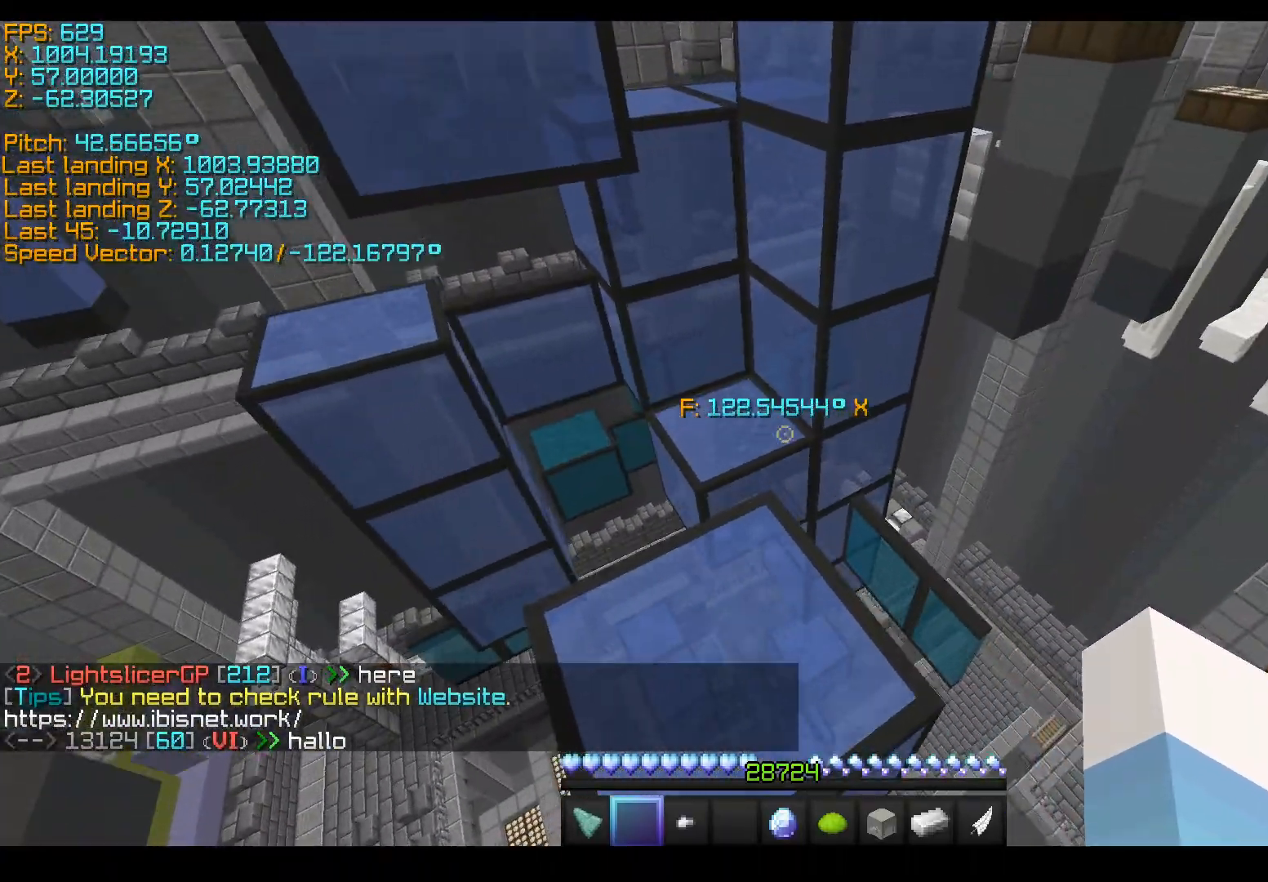
{"keys": ["space", "w"], "events": [[317, "space", "down"]]}
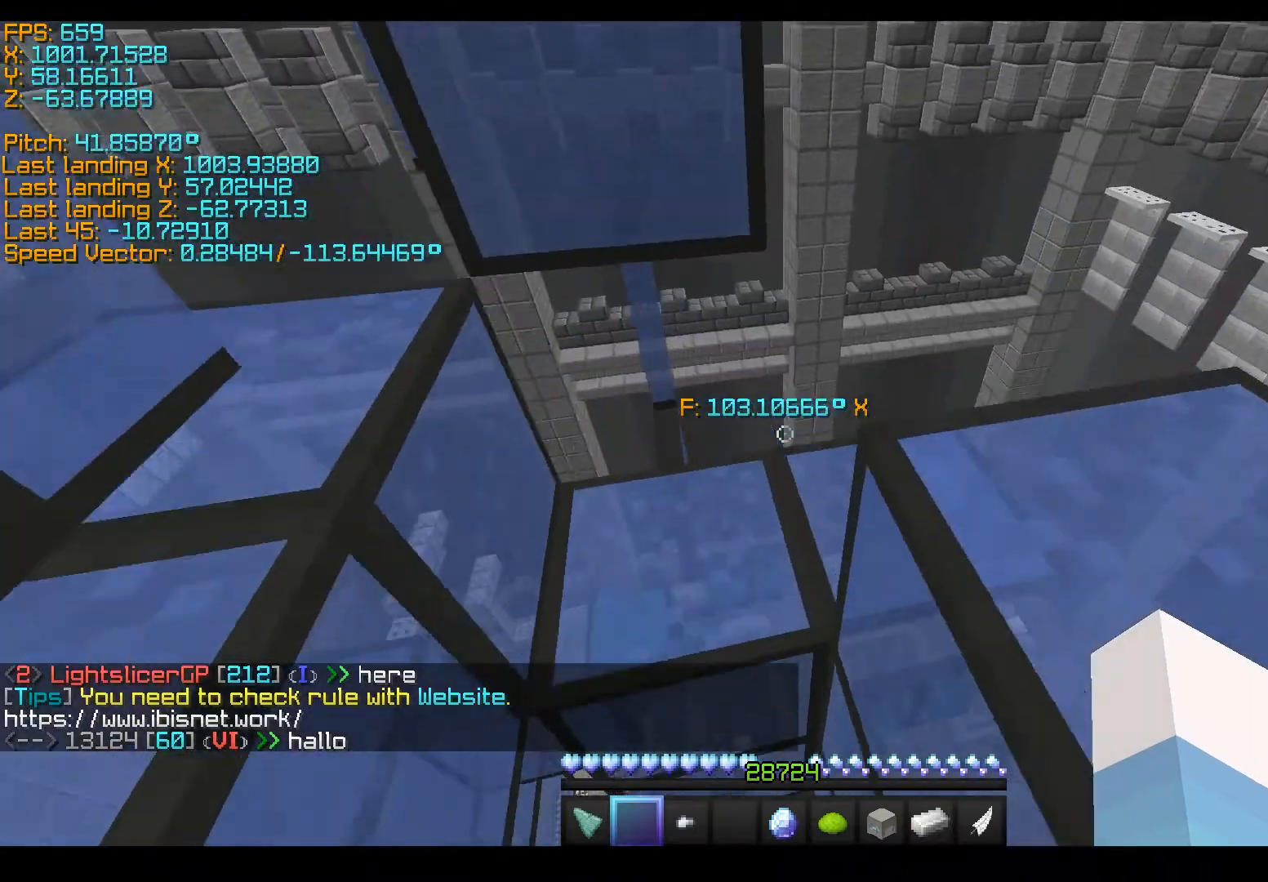
{"keys": ["d", "s", "shift"], "events": [[17, "a", "down"], [67, "space", "up"], [117, "w", "up"], [167, "a", "up"], [217, "s", "down"], [417, "d", "down"], [417, "shift", "down"]]}
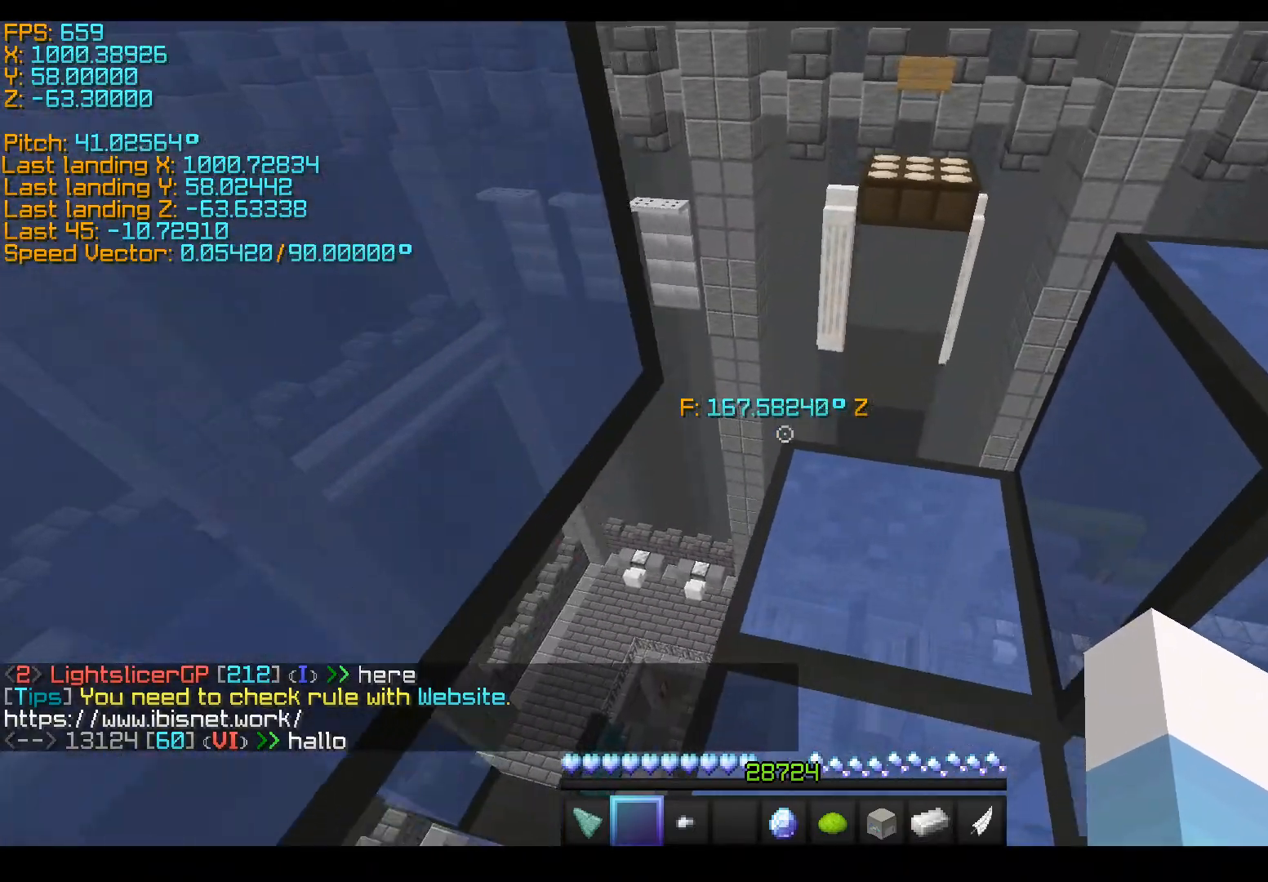
{"keys": [], "events": [[67, "d", "up"], [117, "s", "up"], [467, "shift", "up"]]}
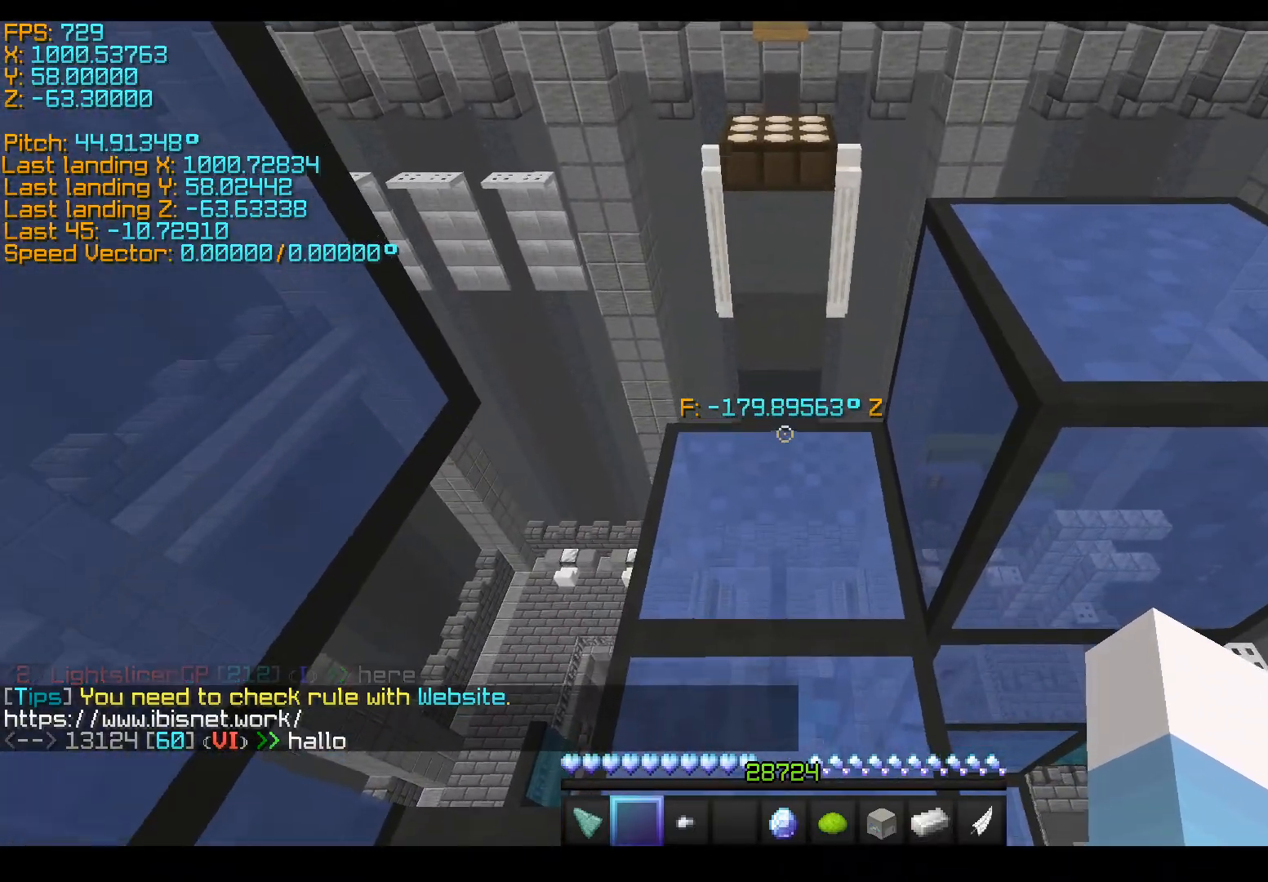
{"keys": [], "events": [[167, "w", "down"], [217, "w", "up"]]}
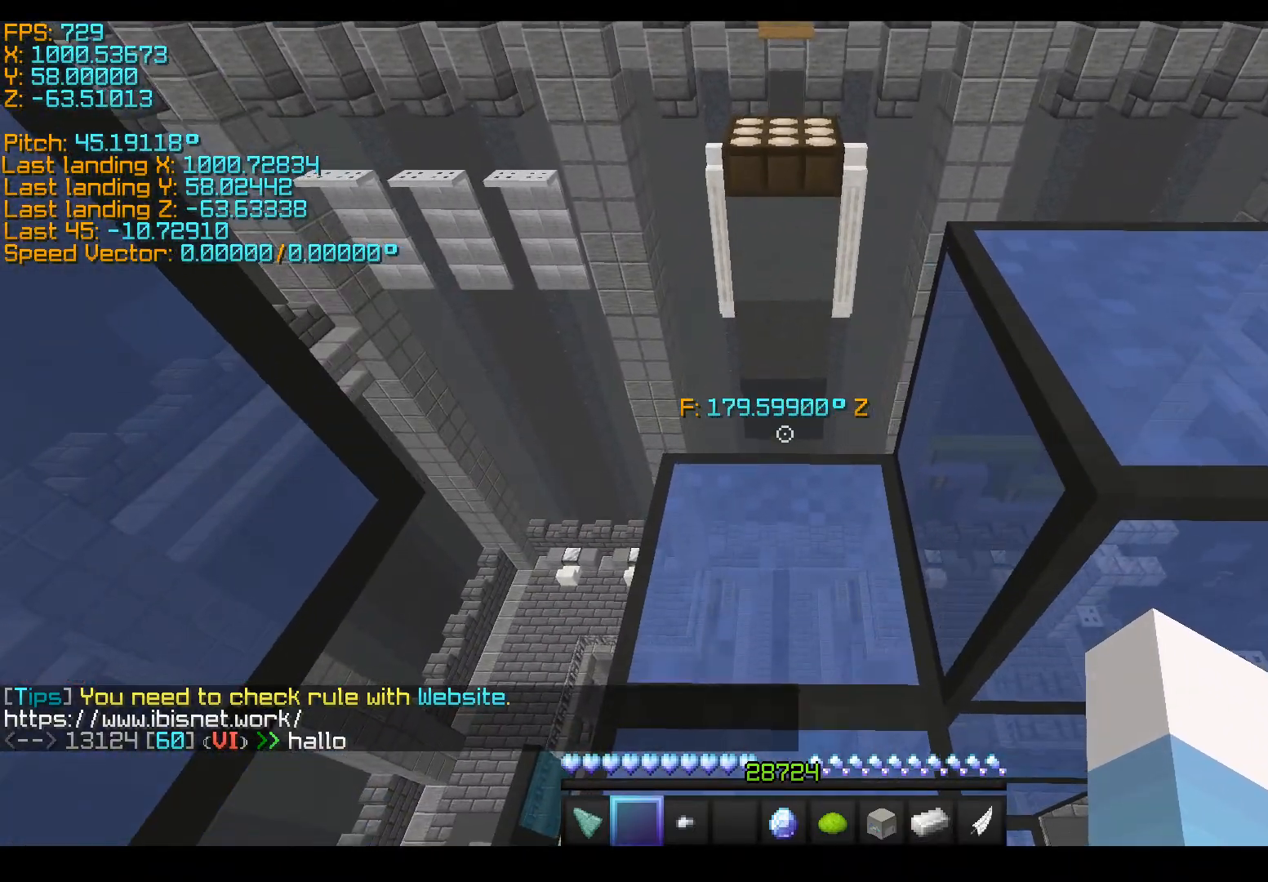
{"keys": ["shift"], "events": [[67, "shift", "down"], [317, "w", "down"], [367, "w", "up"]]}
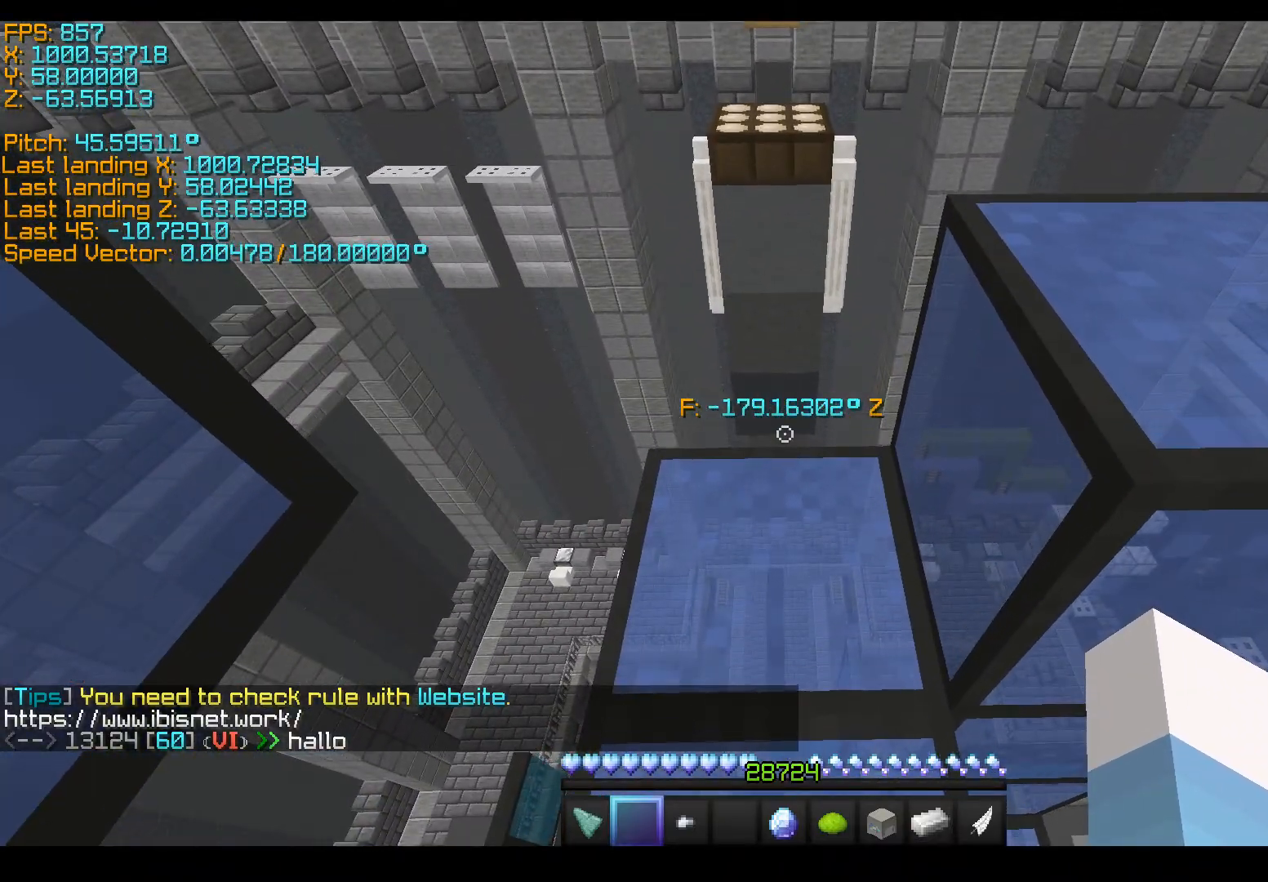
{"keys": ["shift"], "events": [[167, "w", "down"], [233, "w", "up"]]}
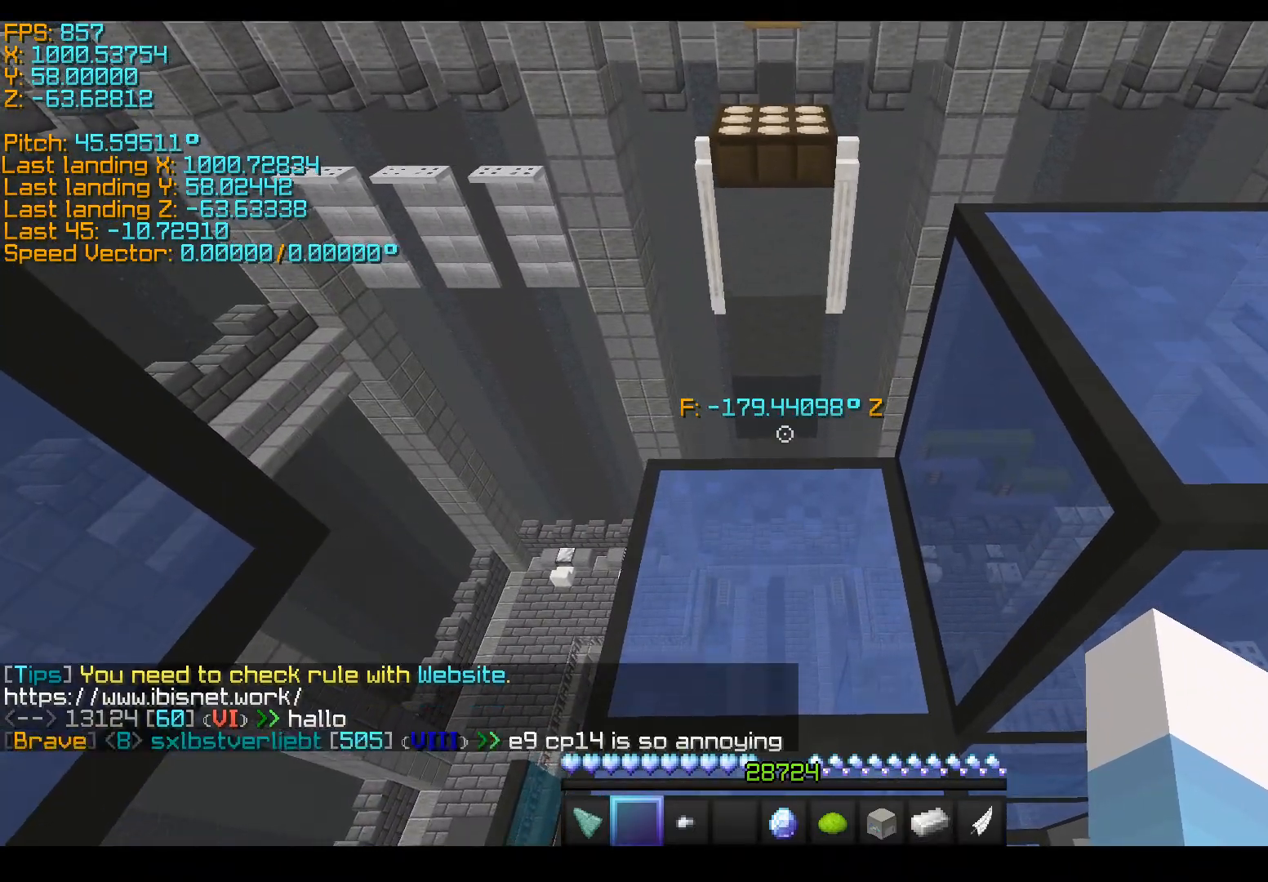
{"keys": ["space", "w"], "events": [[33, "shift", "up"], [250, "space", "down"], [250, "w", "down"]]}
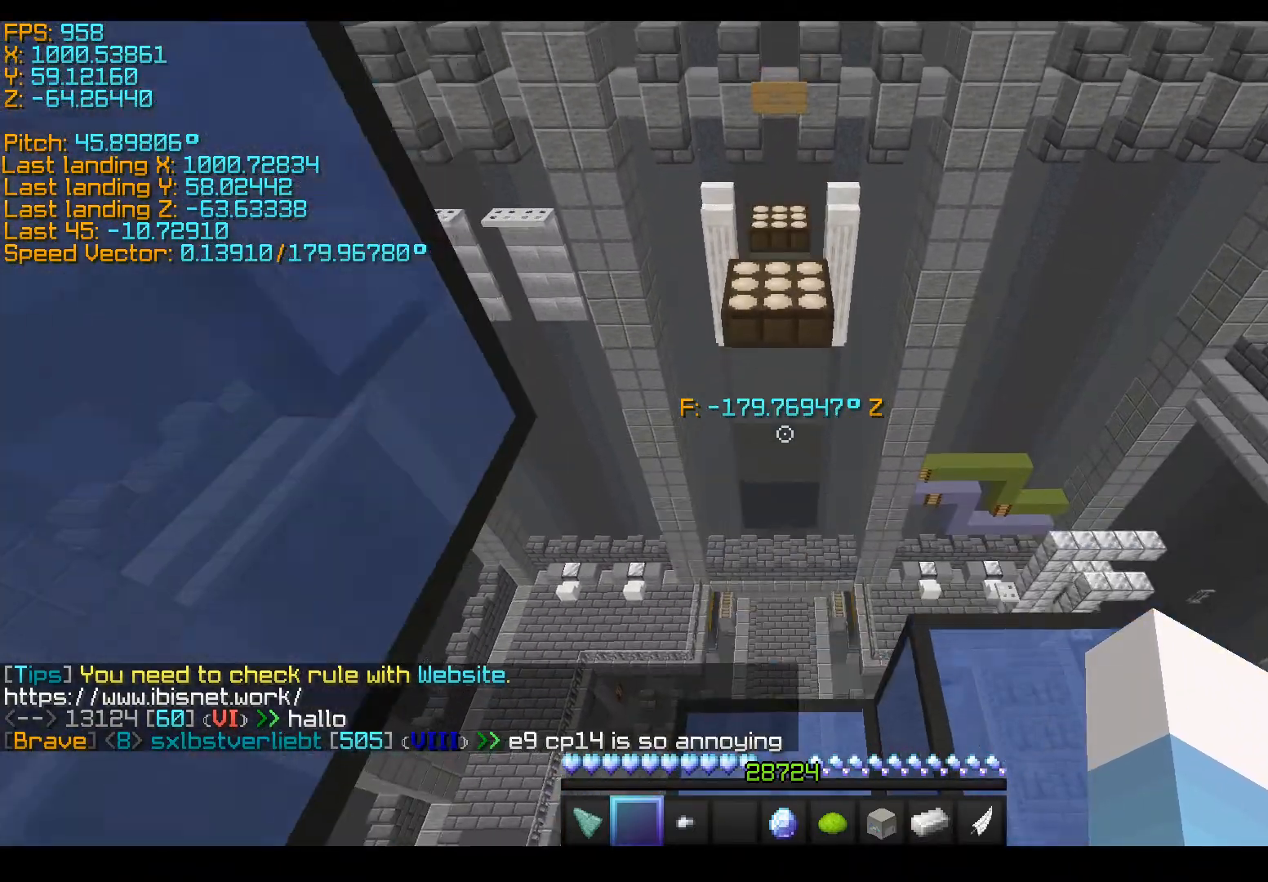
{"keys": ["space", "w"], "events": []}
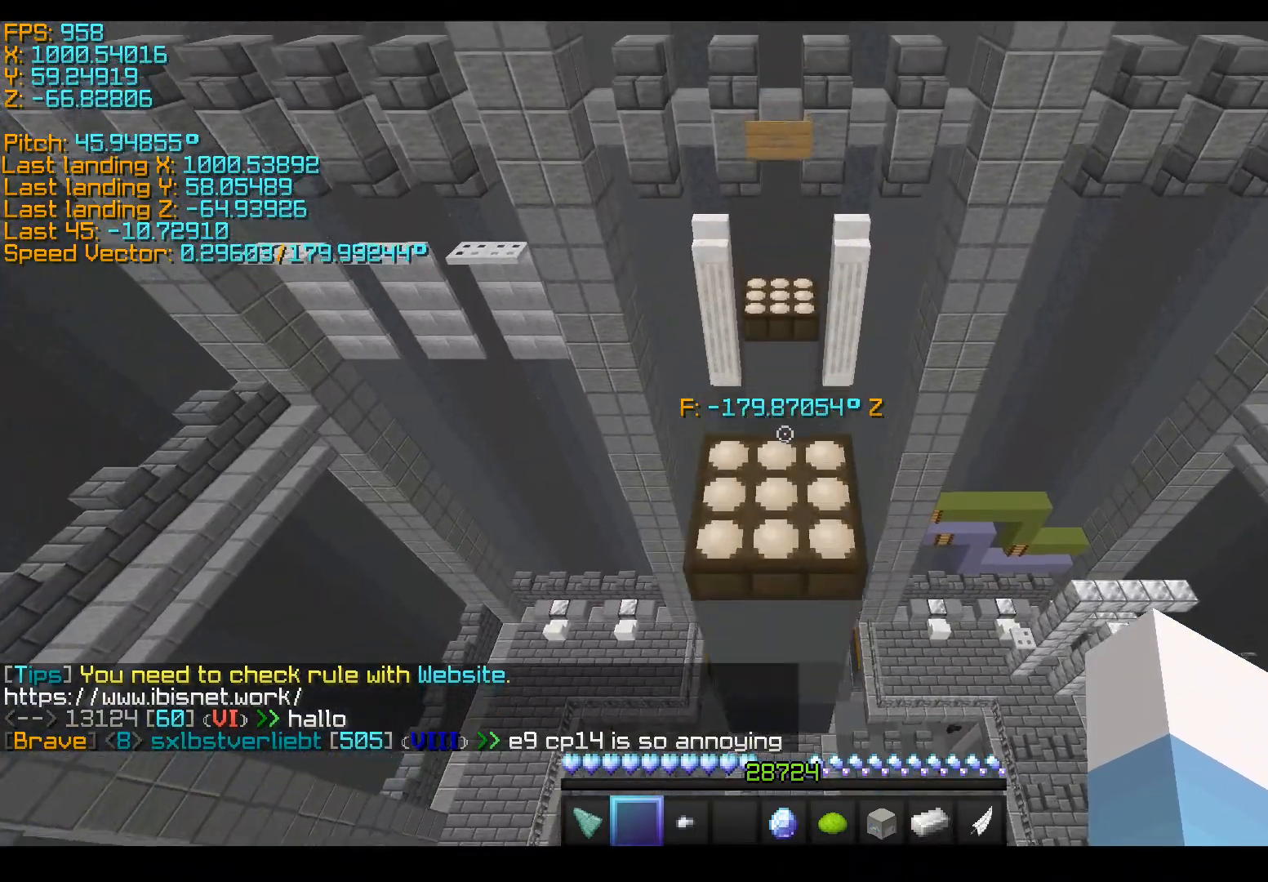
{"keys": ["space", "w"], "events": [[83, "space", "up"], [383, "space", "down"]]}
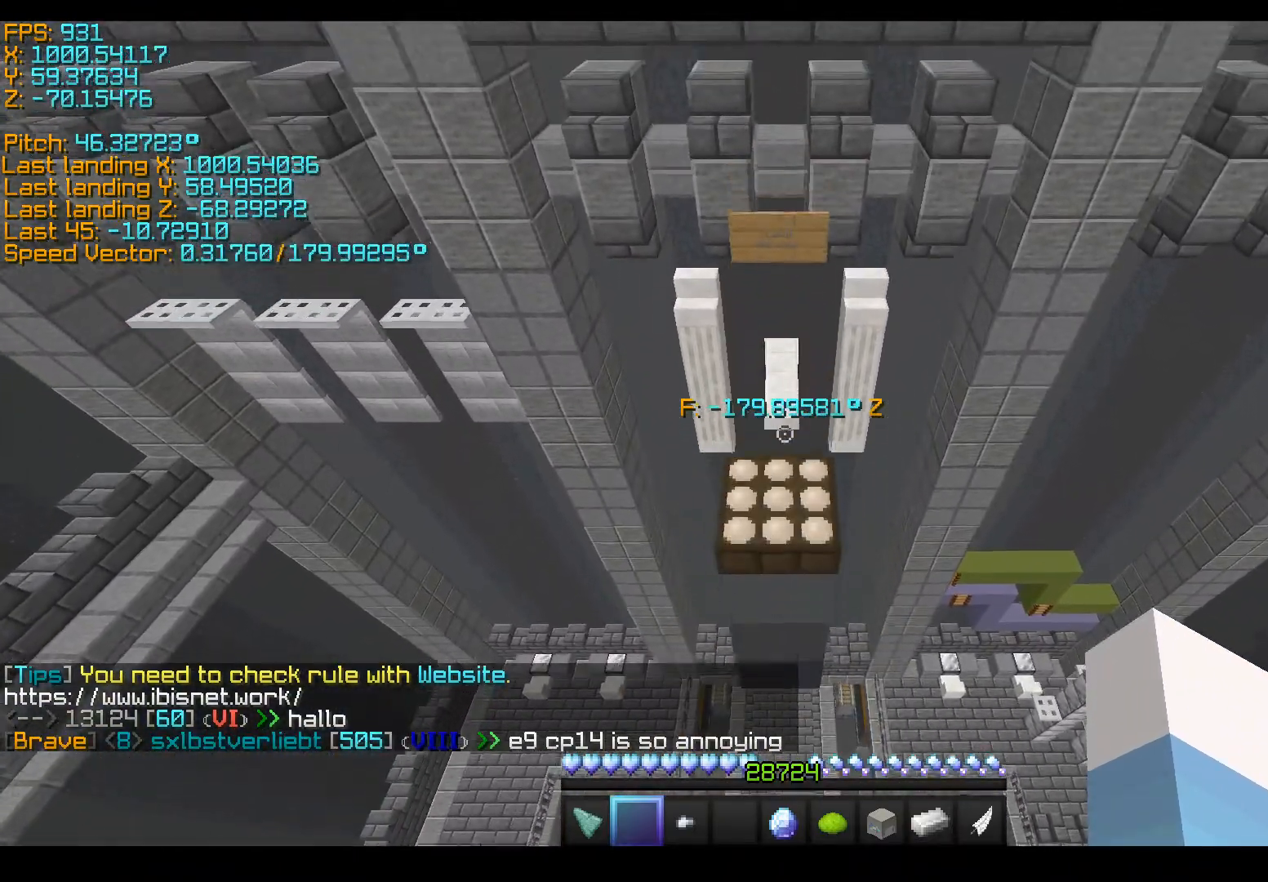
{"keys": ["space", "w"], "events": []}
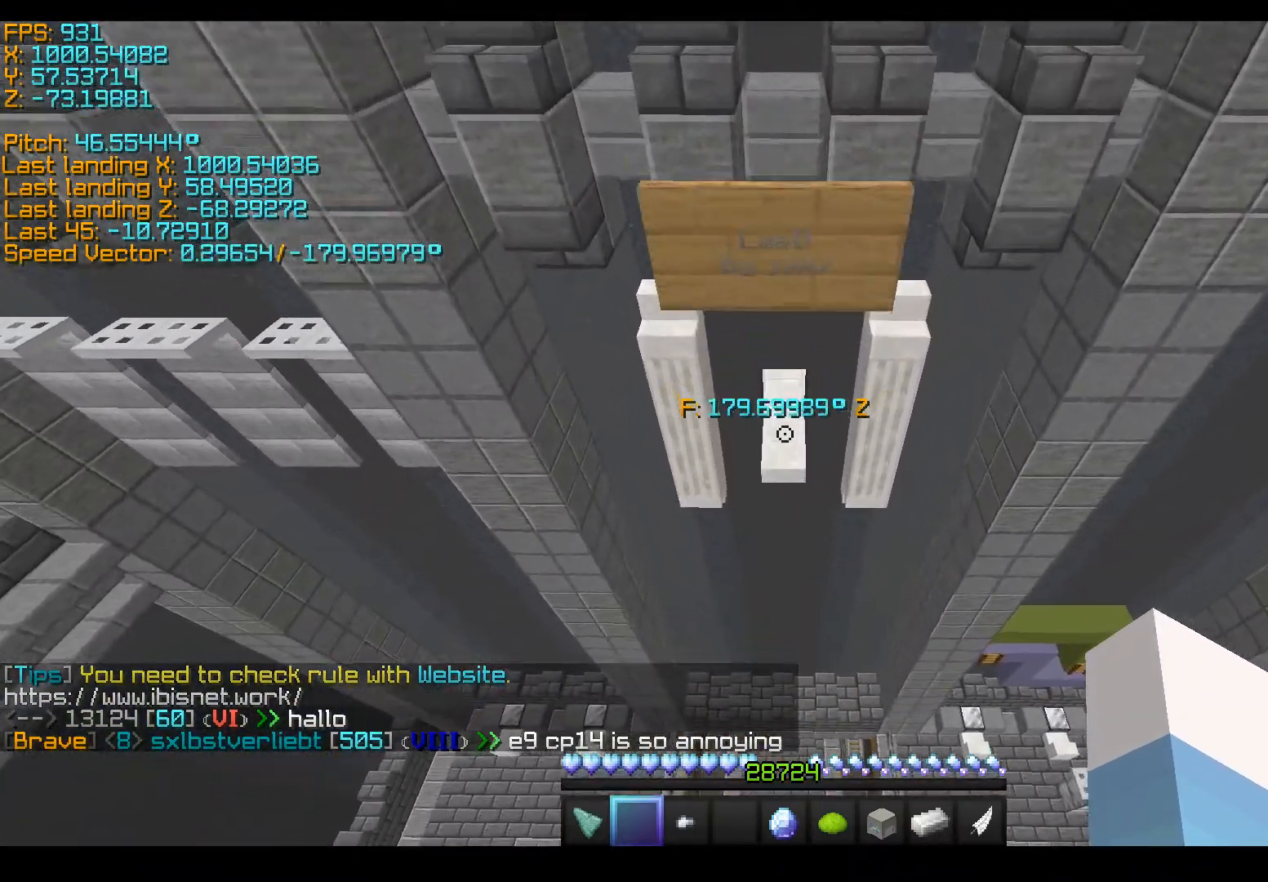
{"keys": ["space", "w"], "events": []}
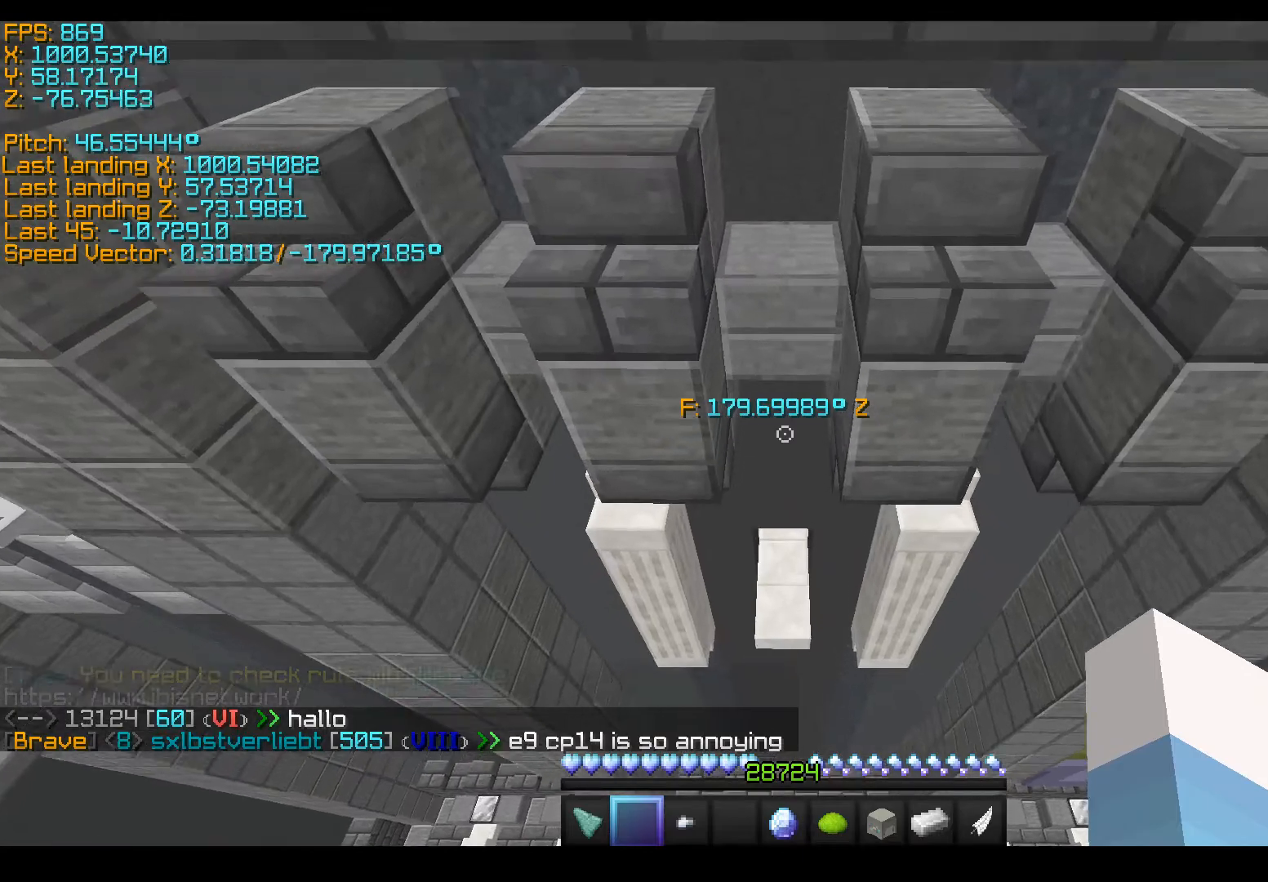
{"keys": ["w"], "events": [[283, "space", "up"]]}